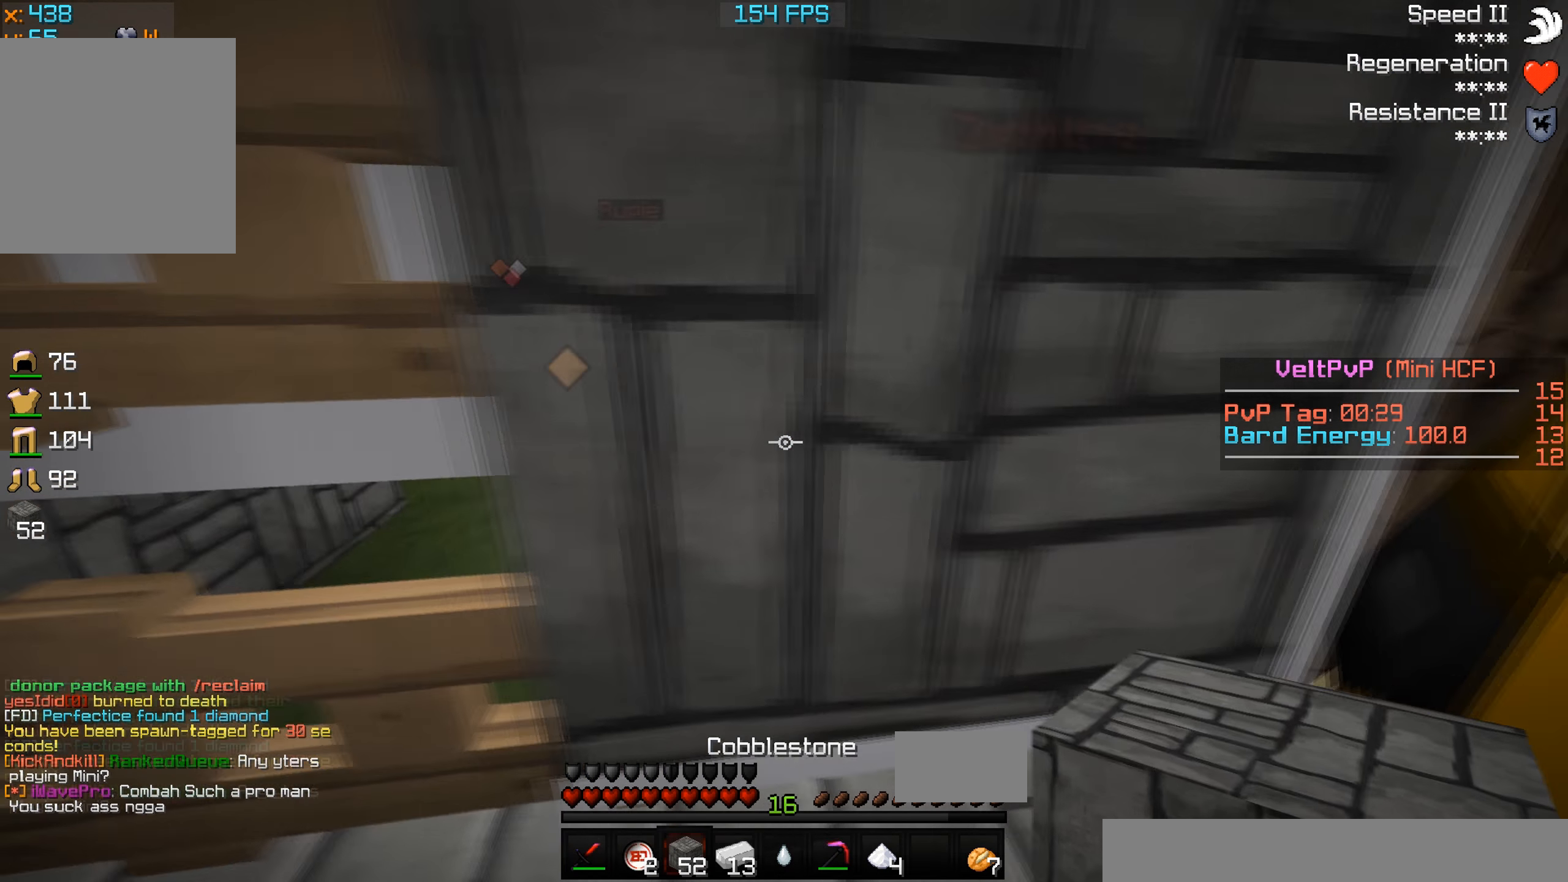
Gameplay with keyboard; each line is a JSON object with the keys held at the frame after it. "events" lists presses ("down") and releases ("up") of "a", "d", "s" and "w" between this image and that frame as [ms after this image, input, new state], when the widget could be followed in between. No other keys are recorded. Mouse input is not recorded.
{"keys": ["d"], "events": [[366, "a", "up"], [500, "d", "down"]]}
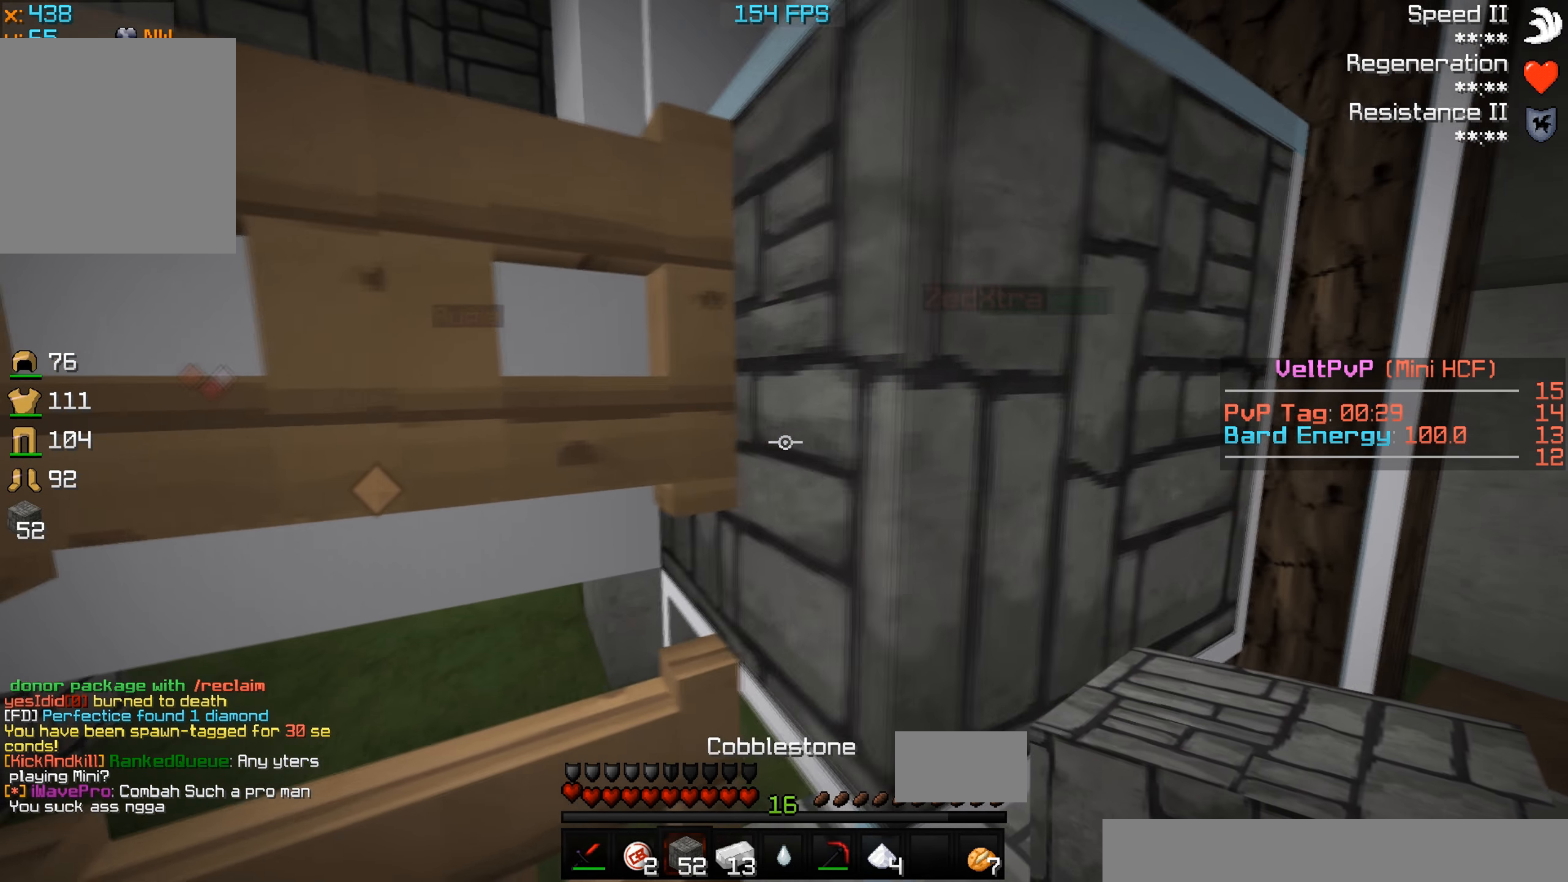
{"keys": [], "events": [[300, "d", "up"]]}
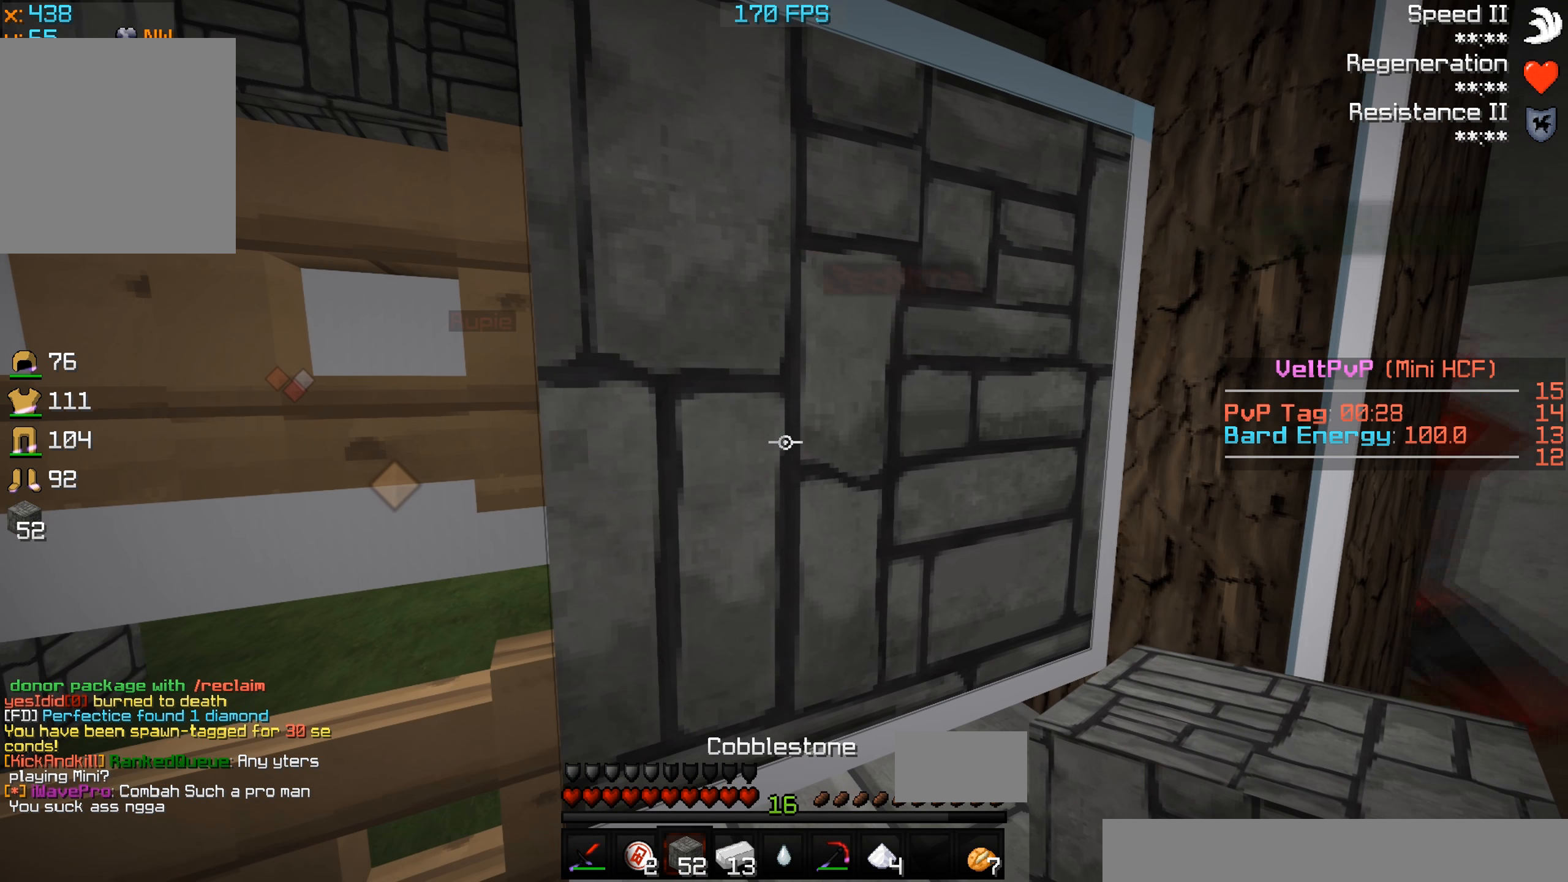
{"keys": [], "events": []}
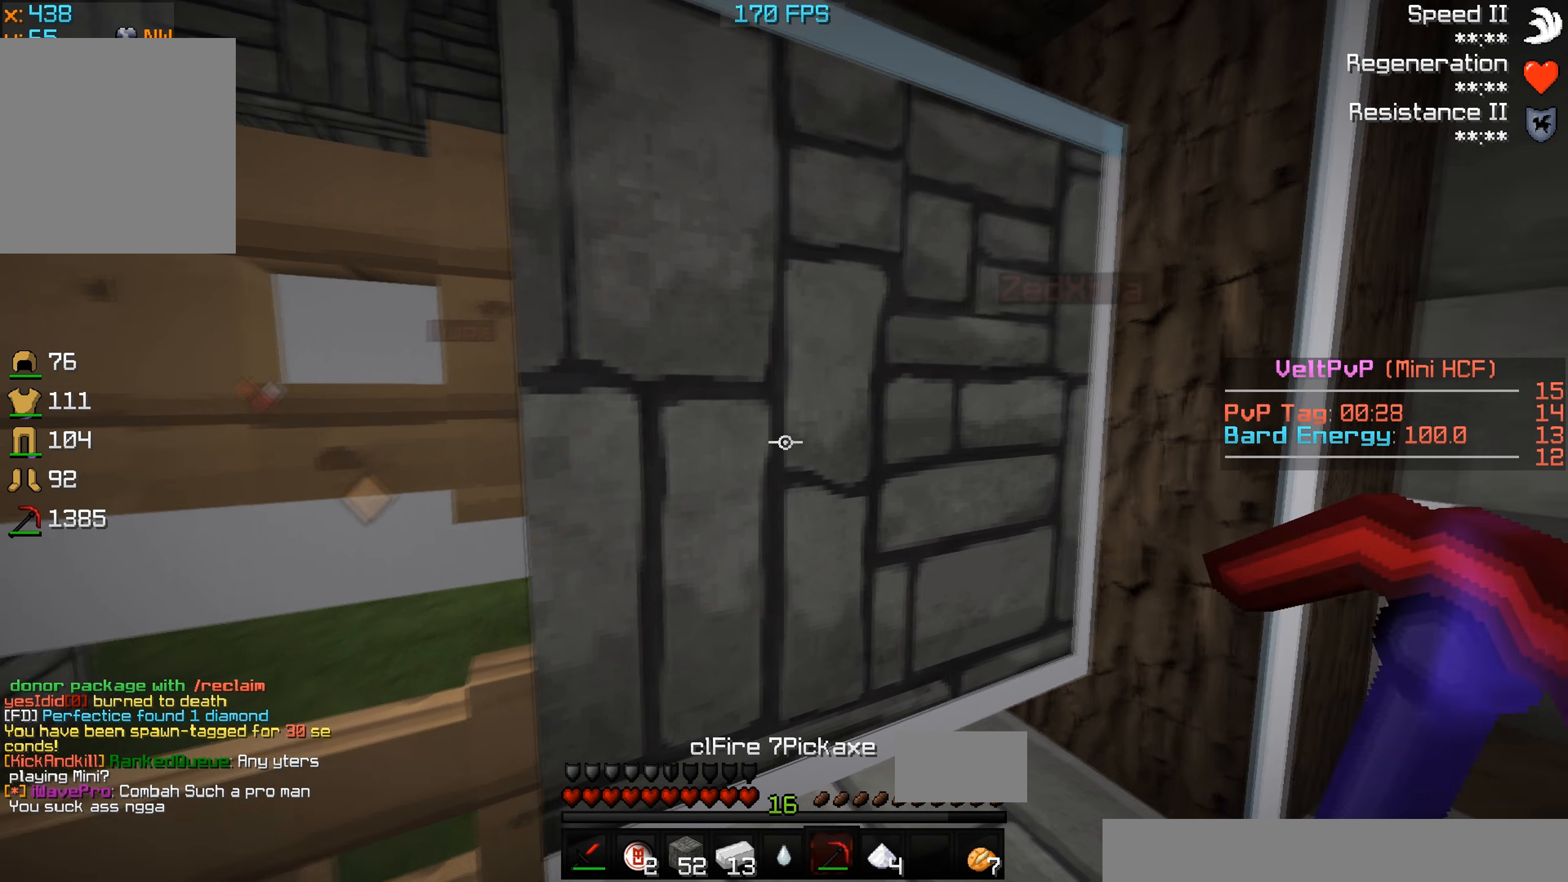
{"keys": [], "events": []}
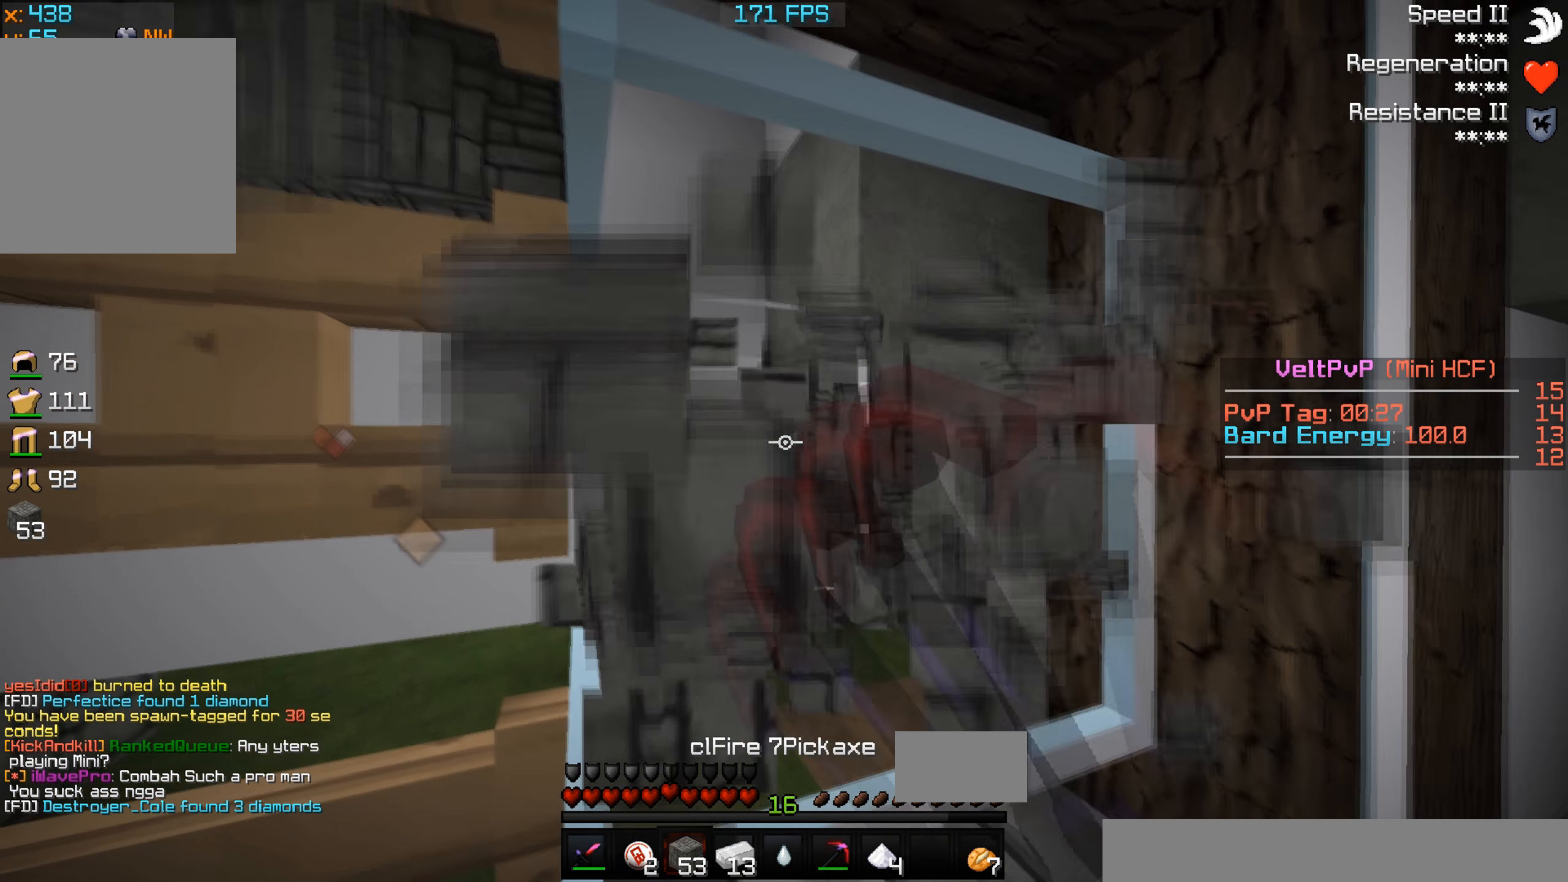
{"keys": ["a", "w"], "events": [[233, "w", "down"], [400, "a", "down"]]}
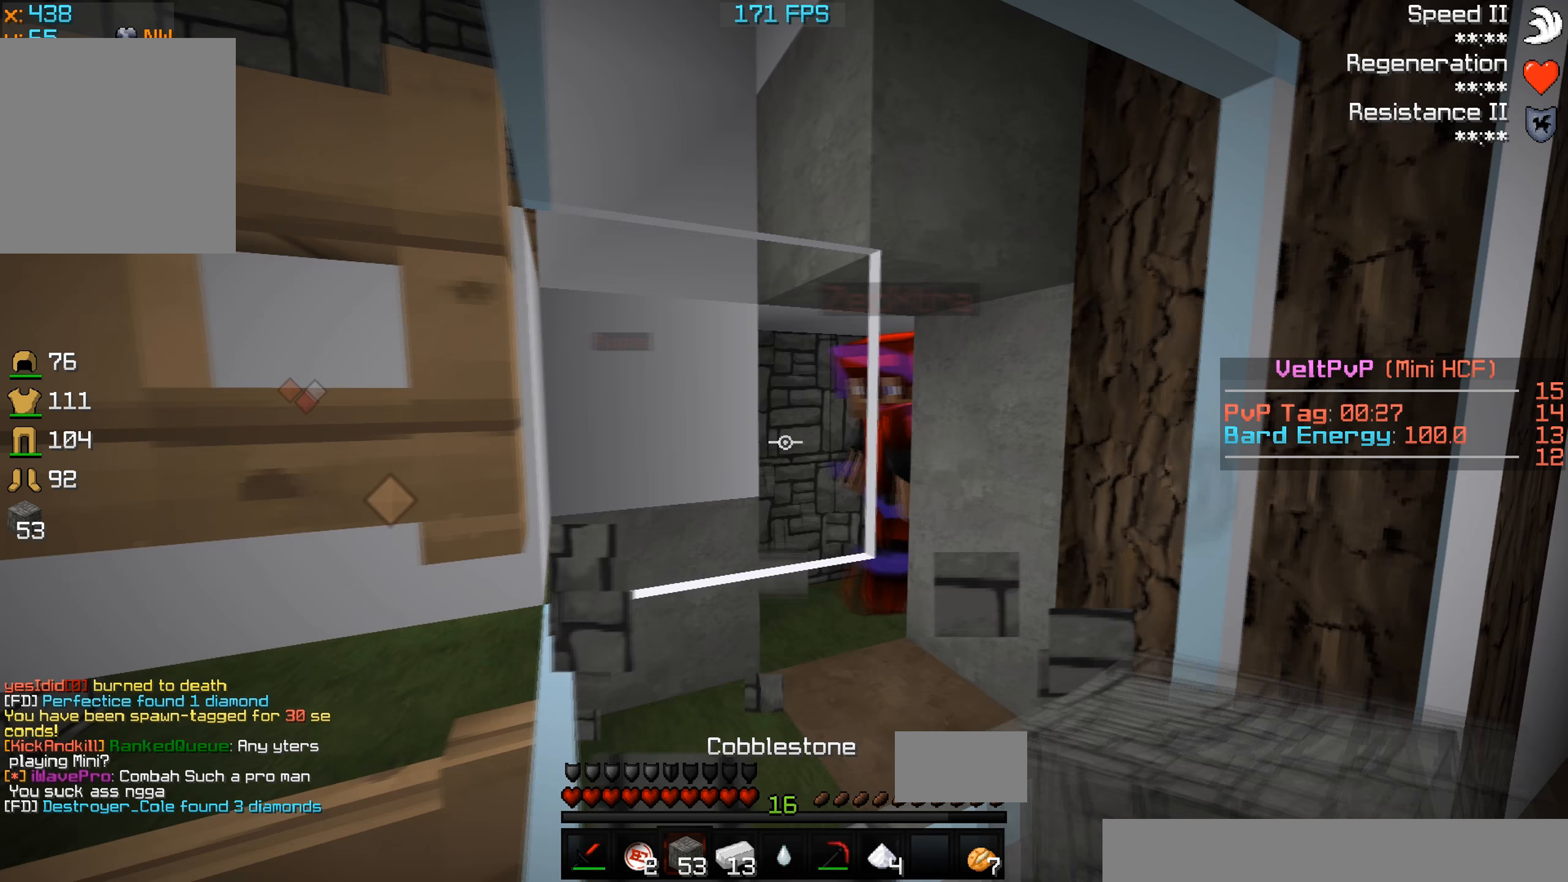
{"keys": ["d"], "events": [[100, "w", "up"], [133, "a", "up"], [467, "d", "down"]]}
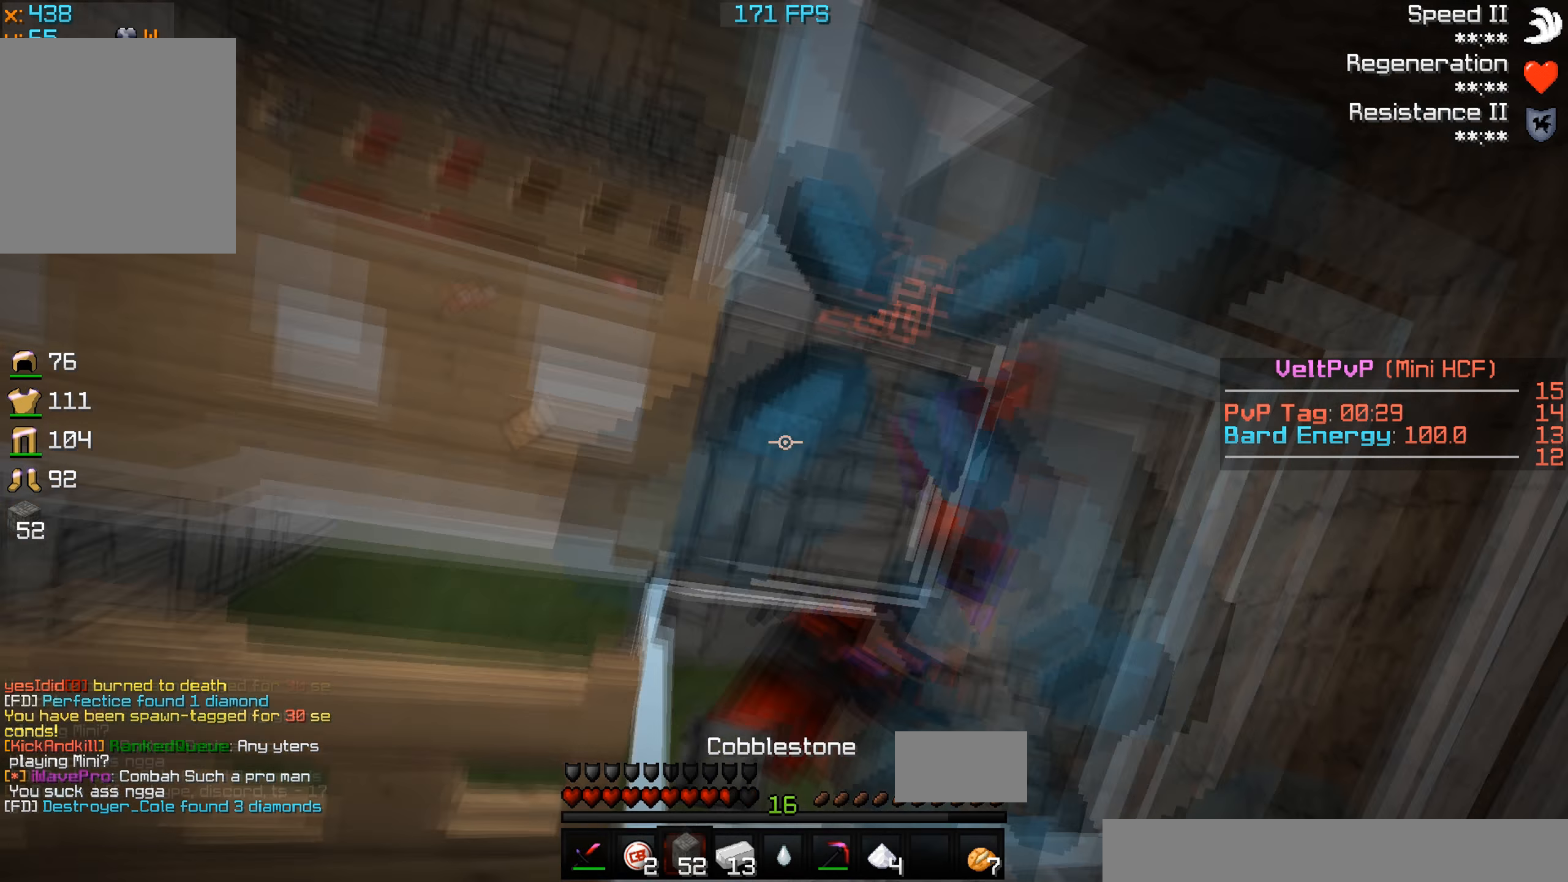
{"keys": ["a", "d"], "events": [[100, "s", "down"], [233, "d", "up"], [400, "d", "down"], [433, "a", "down"], [467, "d", "up"], [467, "s", "up"], [500, "d", "down"]]}
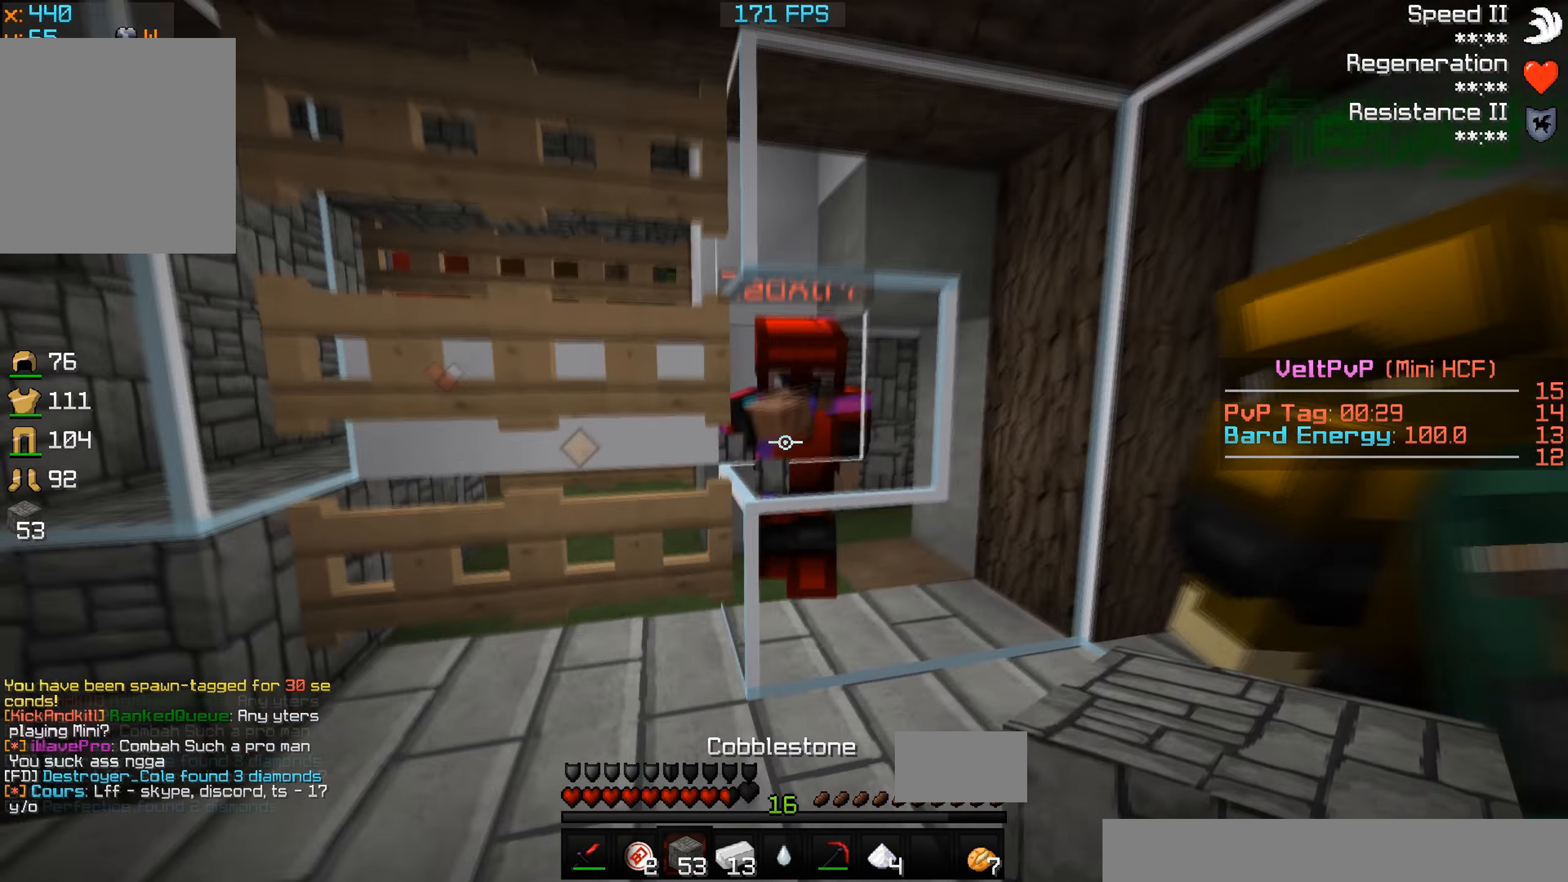
{"keys": ["a", "w"], "events": [[67, "w", "down"], [267, "d", "up"], [300, "a", "up"], [300, "w", "up"], [367, "w", "down"], [400, "a", "down"]]}
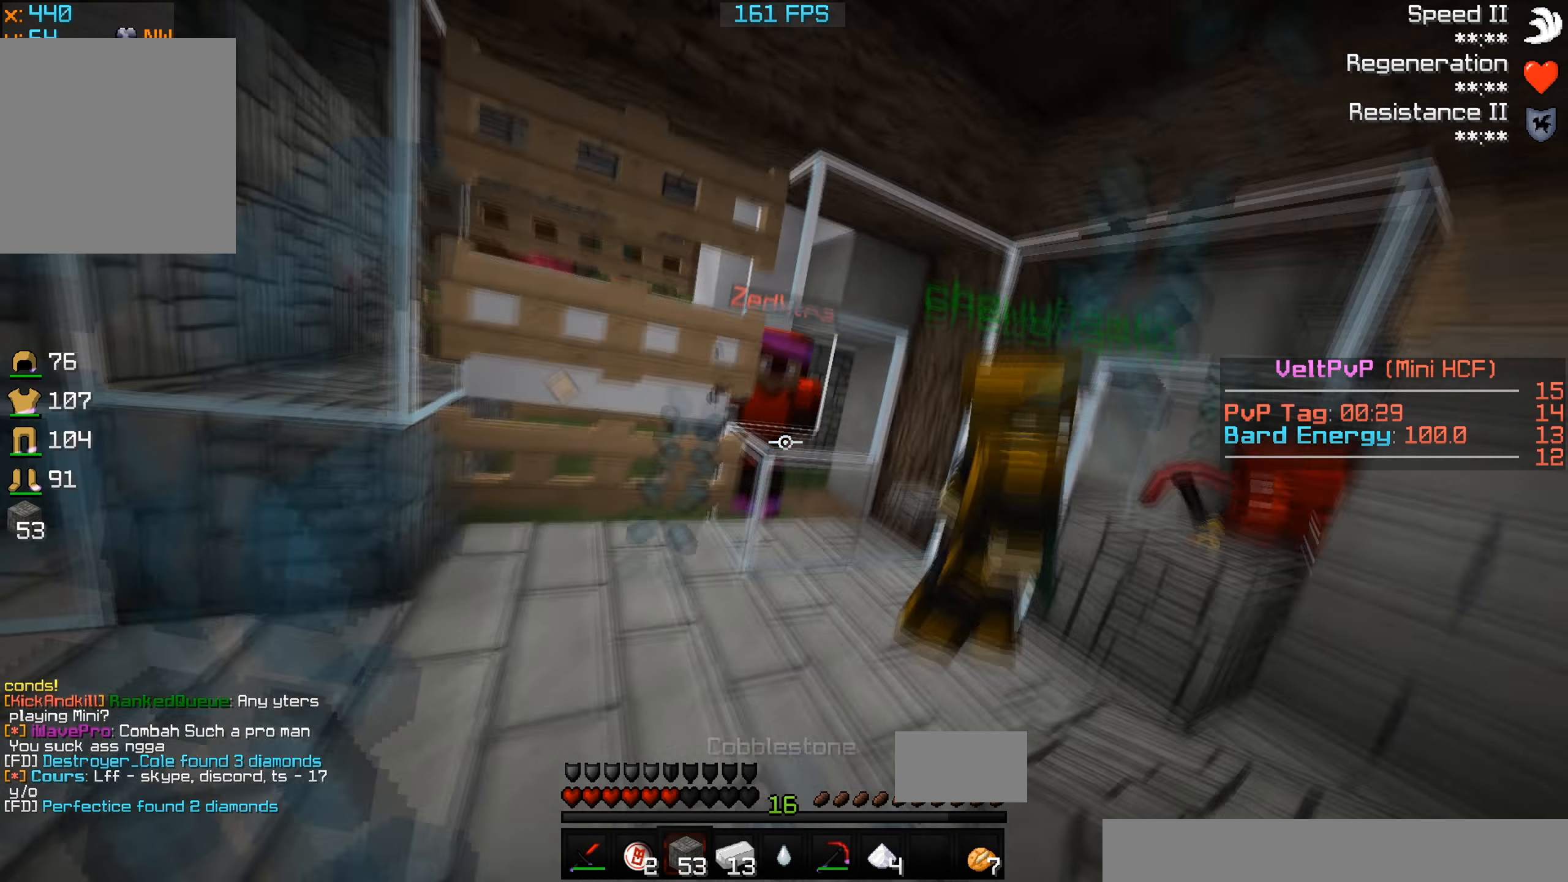
{"keys": [], "events": [[133, "a", "up"], [467, "w", "up"]]}
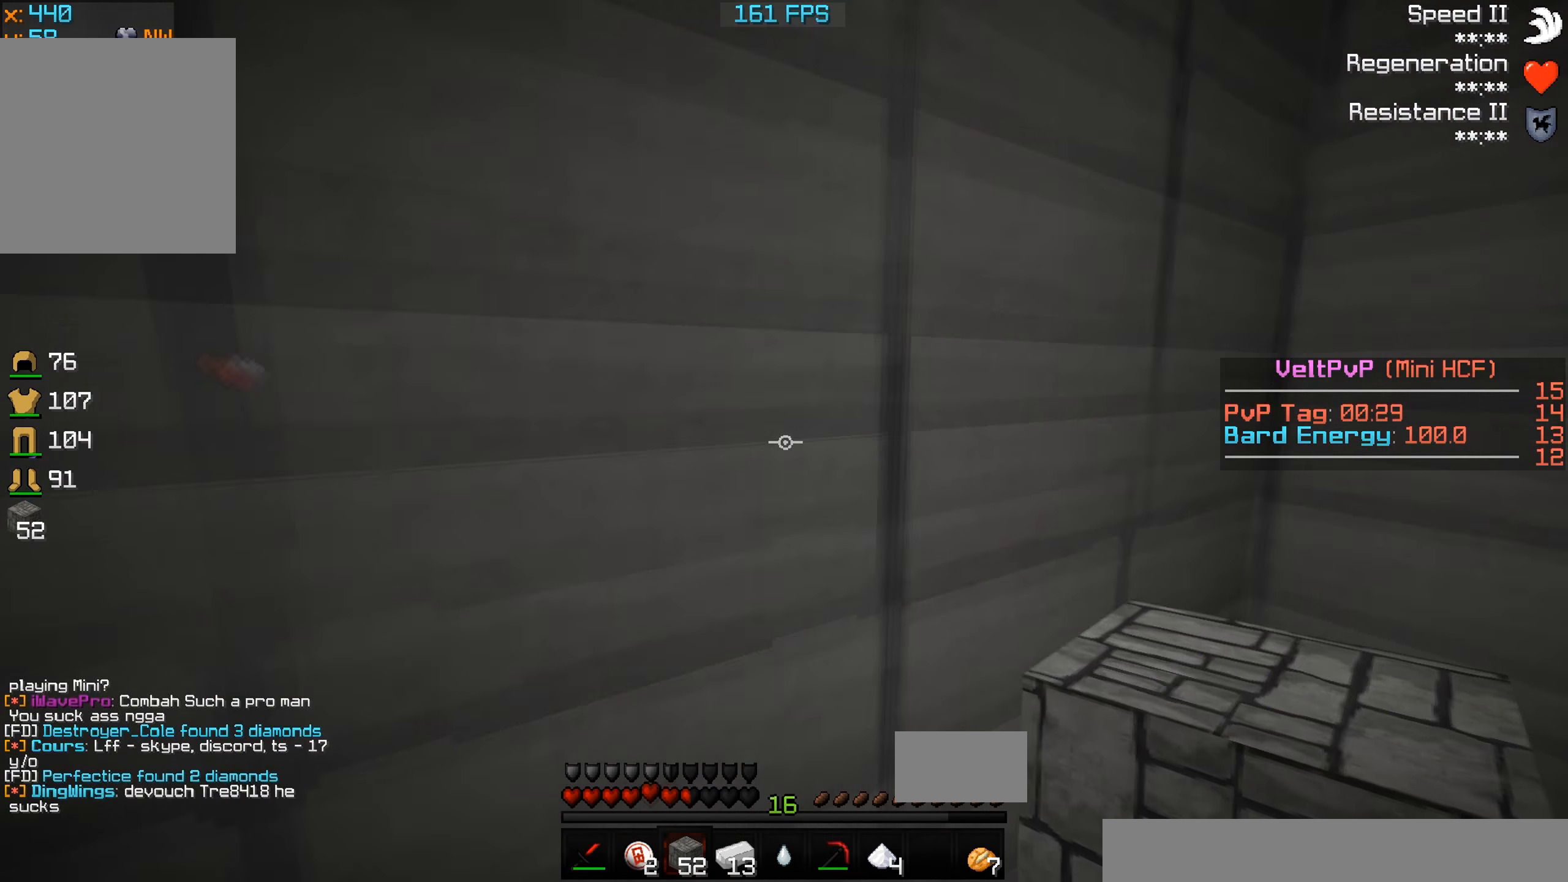
{"keys": ["d", "s"], "events": [[100, "d", "down"], [167, "s", "down"]]}
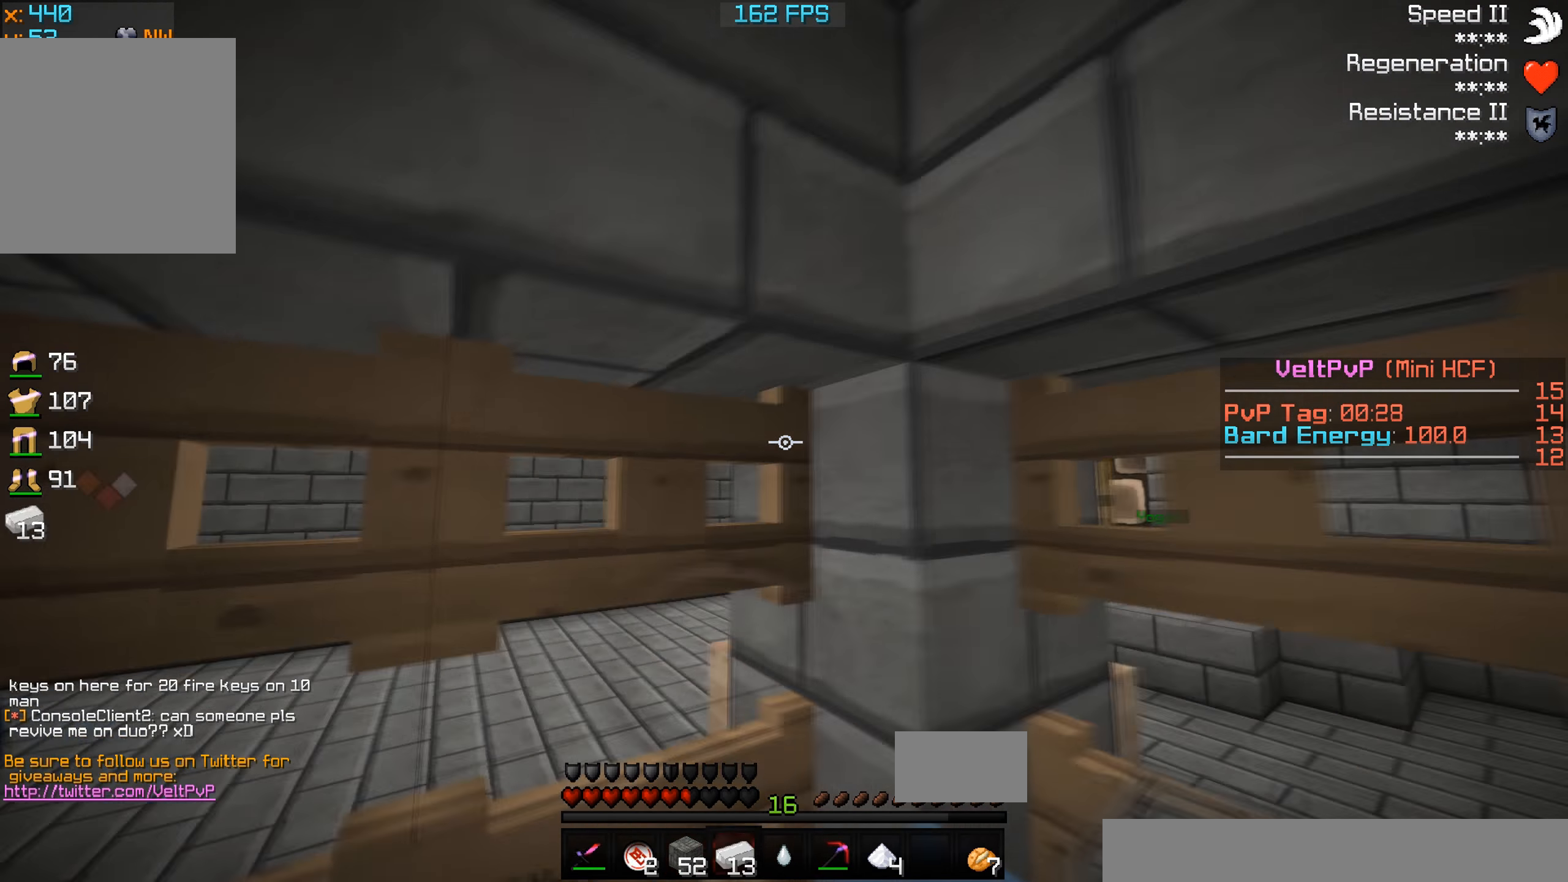
{"keys": ["a"], "events": [[100, "s", "up"], [133, "d", "up"], [333, "a", "down"]]}
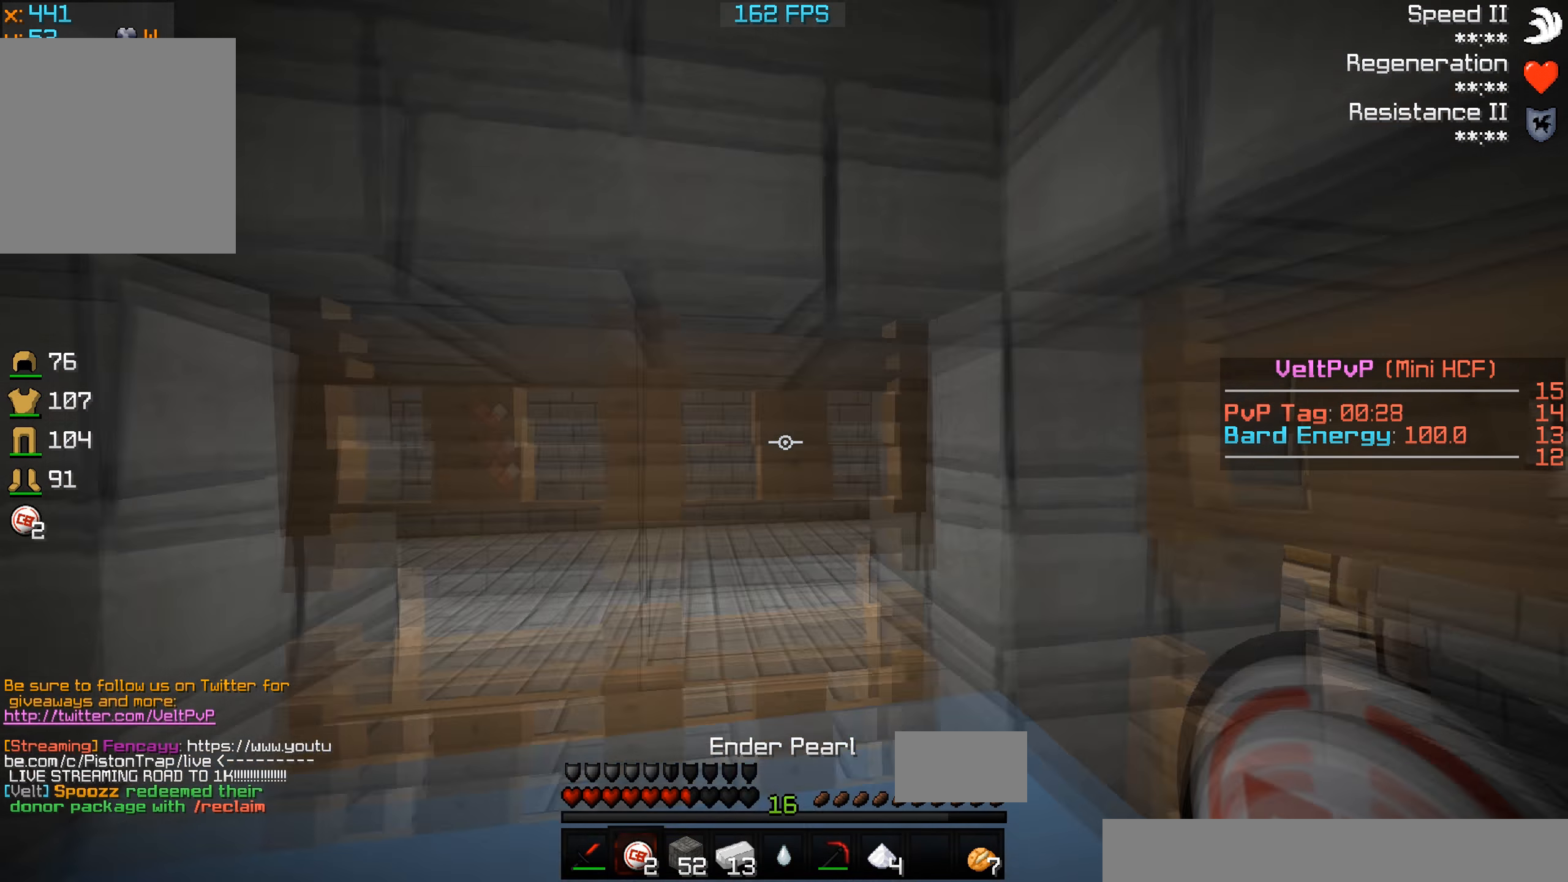
{"keys": ["w"], "events": [[67, "a", "up"], [367, "w", "down"]]}
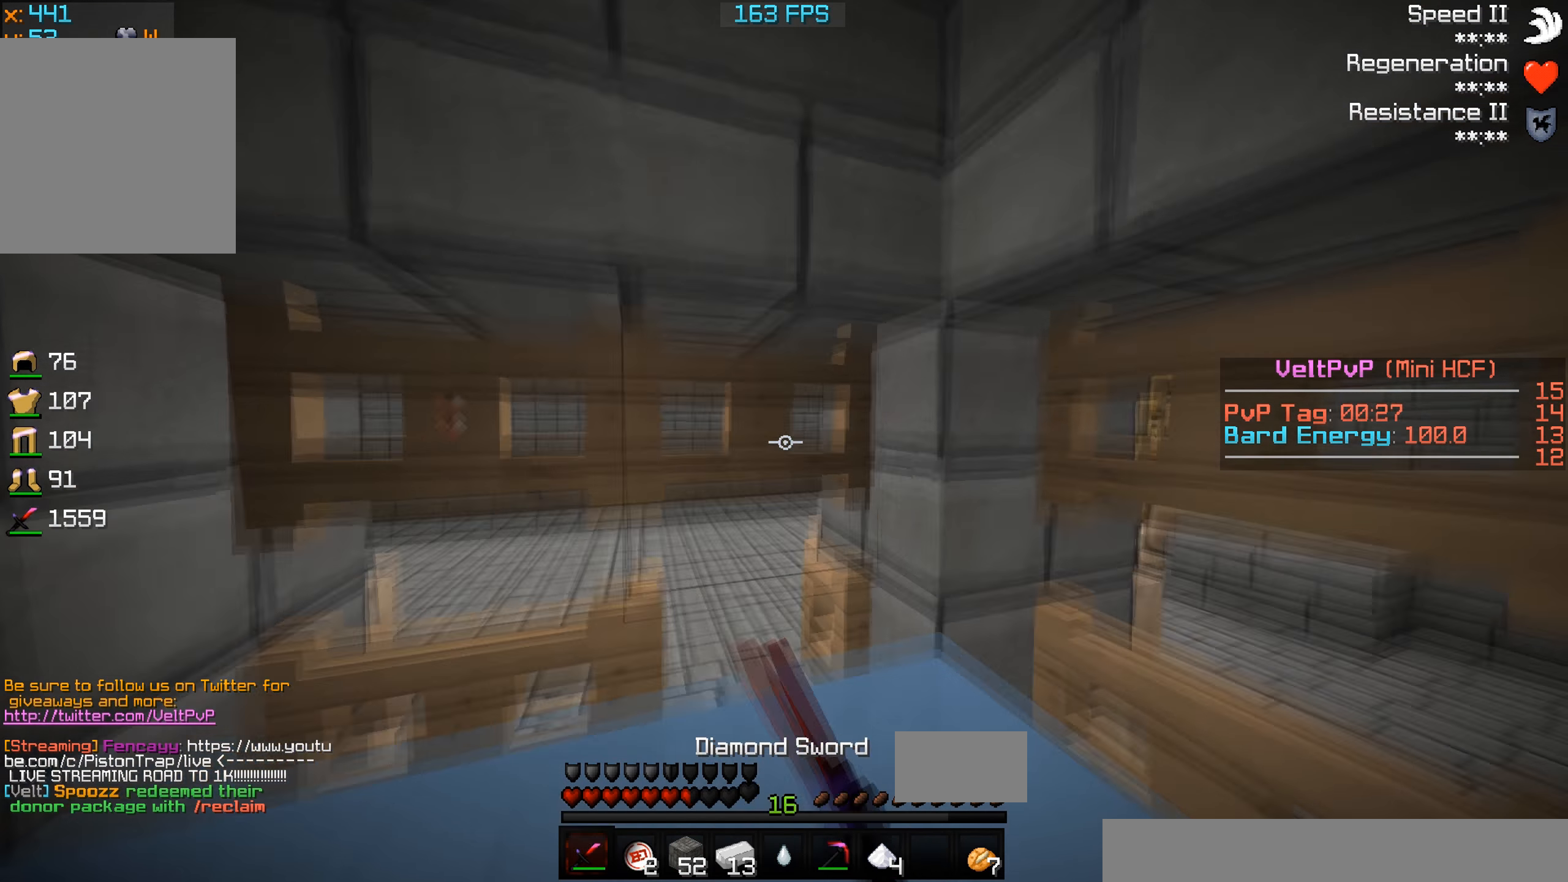
{"keys": ["w"], "events": []}
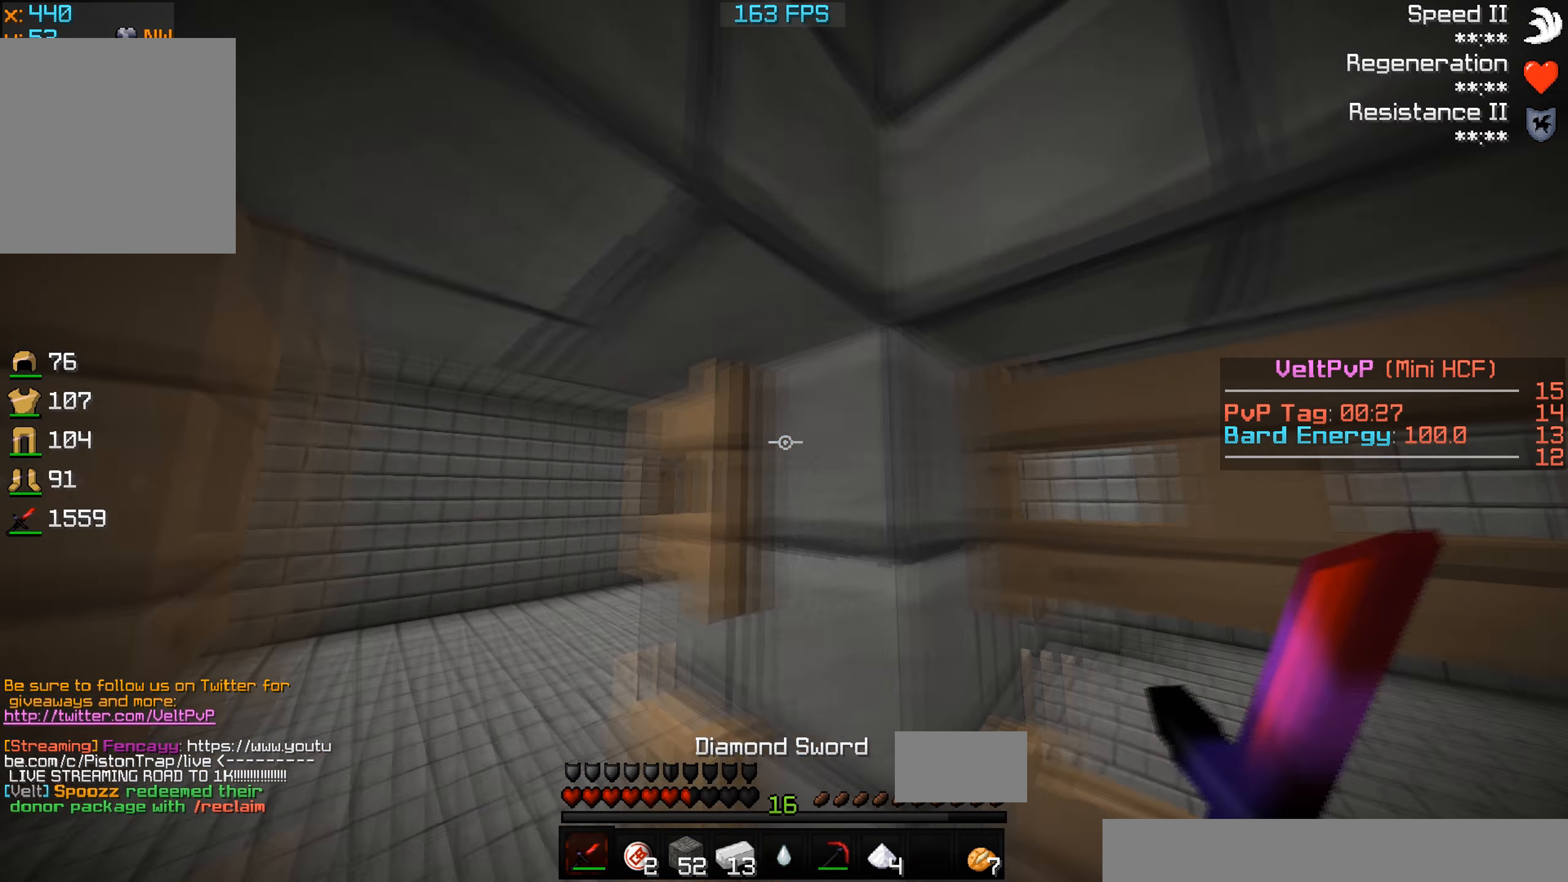
{"keys": ["a", "s"], "events": [[67, "a", "down"], [467, "w", "up"], [500, "s", "down"]]}
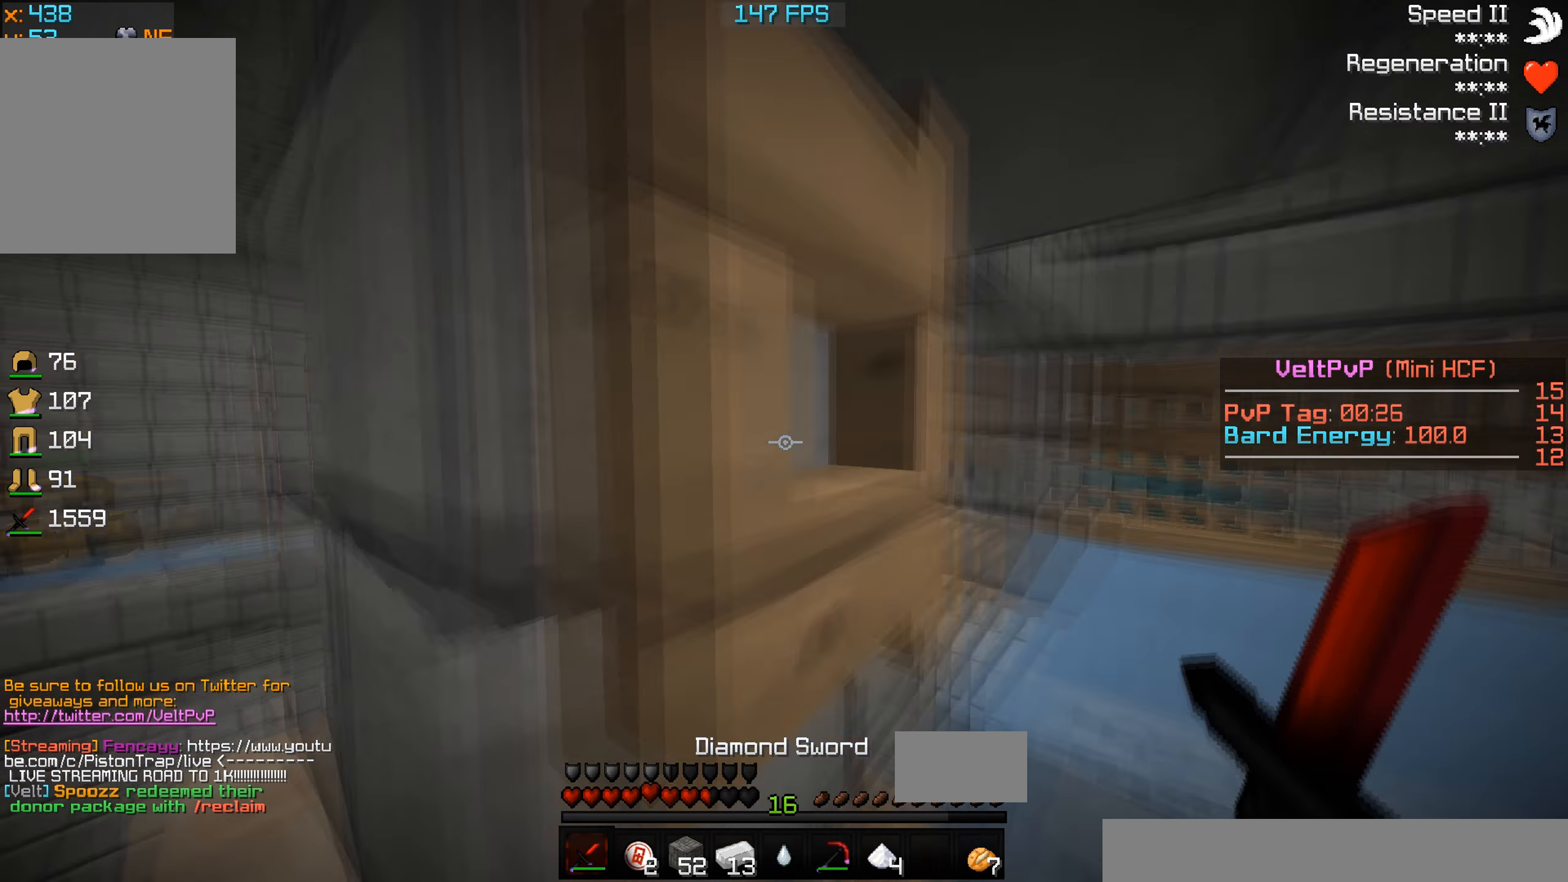
{"keys": ["a", "s"], "events": [[267, "a", "up"], [467, "a", "down"]]}
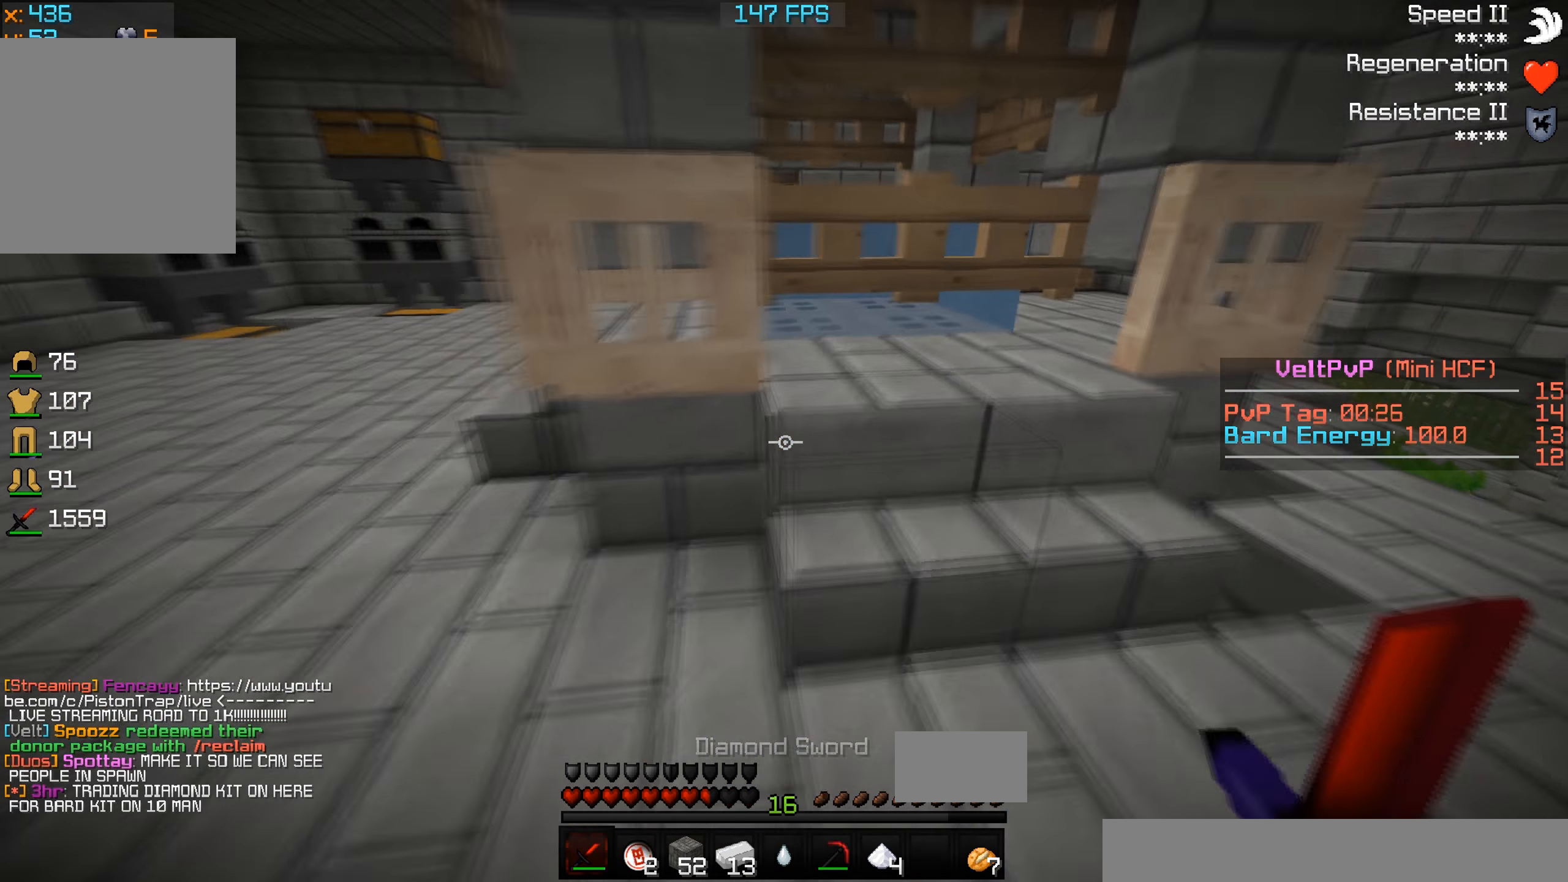
{"keys": ["a", "w"], "events": [[100, "s", "up"], [167, "w", "down"]]}
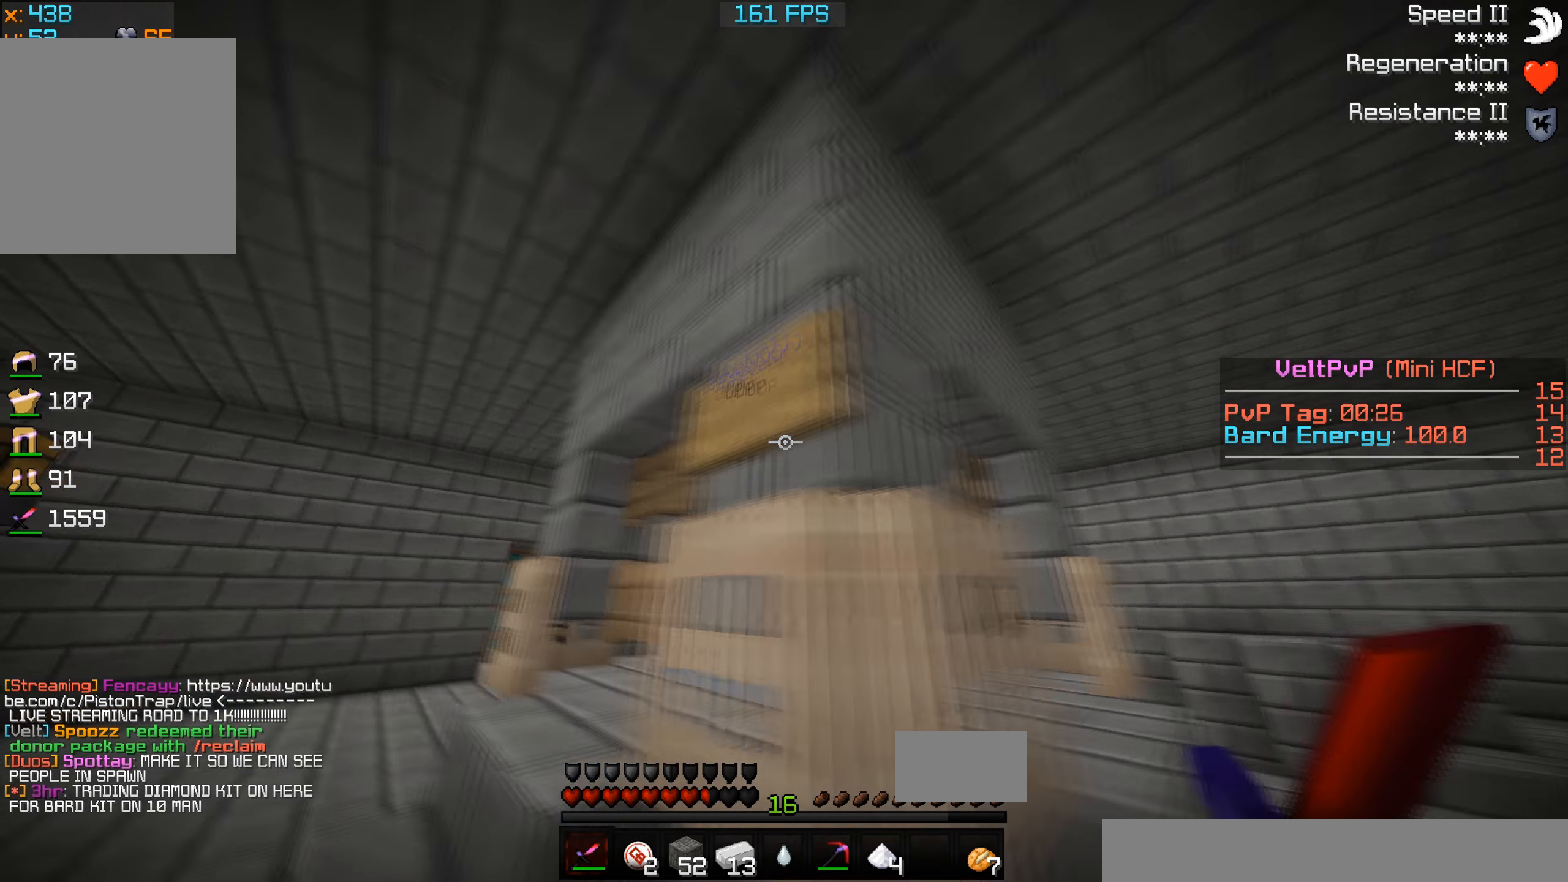
{"keys": [], "events": [[66, "w", "up"], [166, "a", "up"]]}
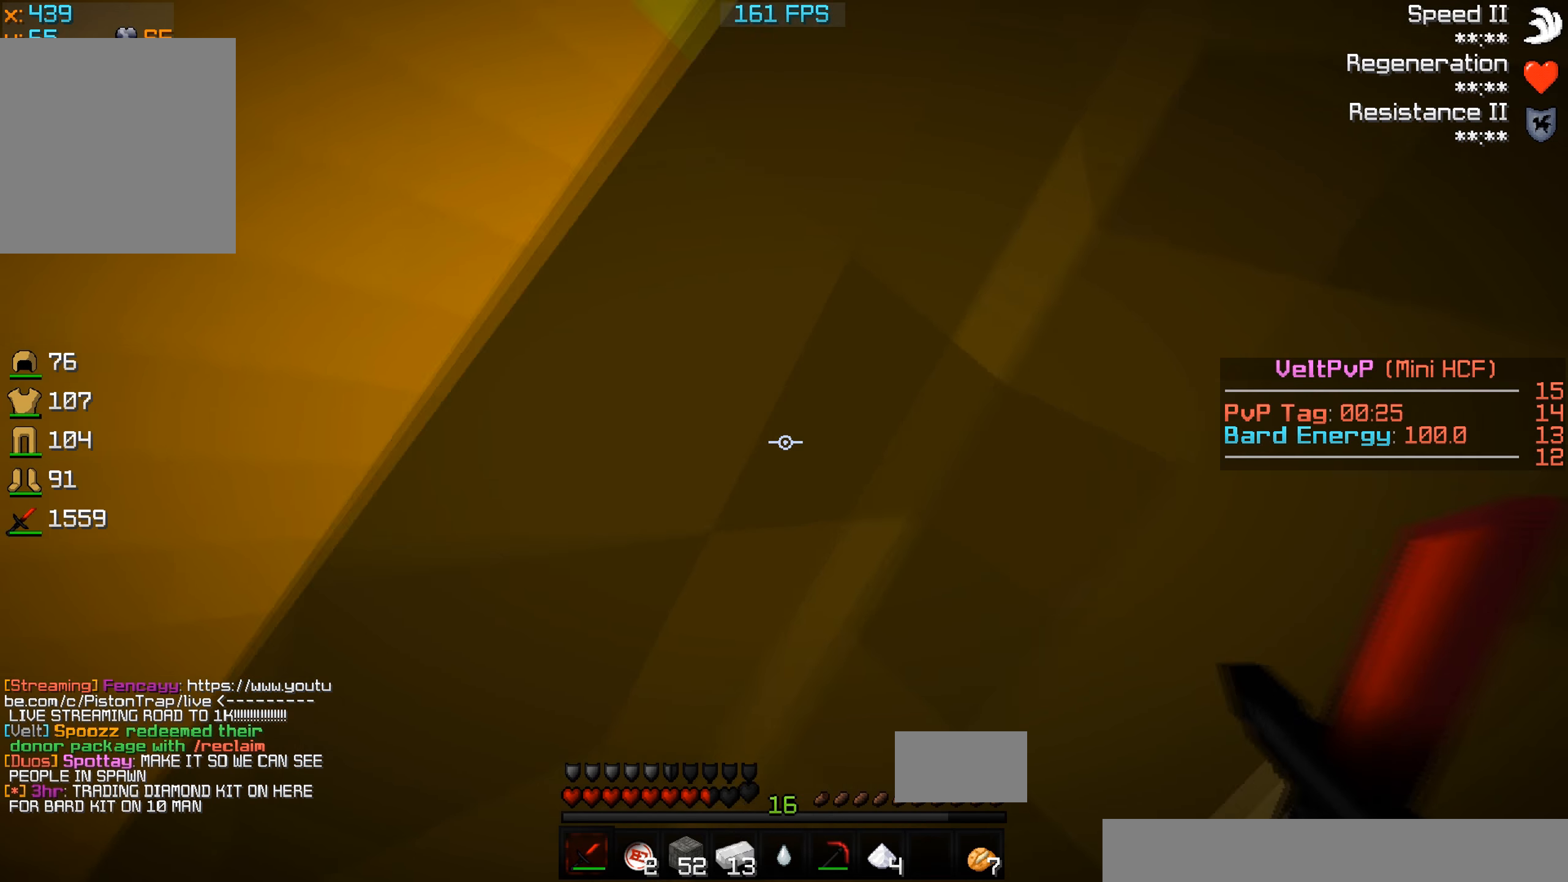
{"keys": ["a"], "events": [[300, "a", "down"]]}
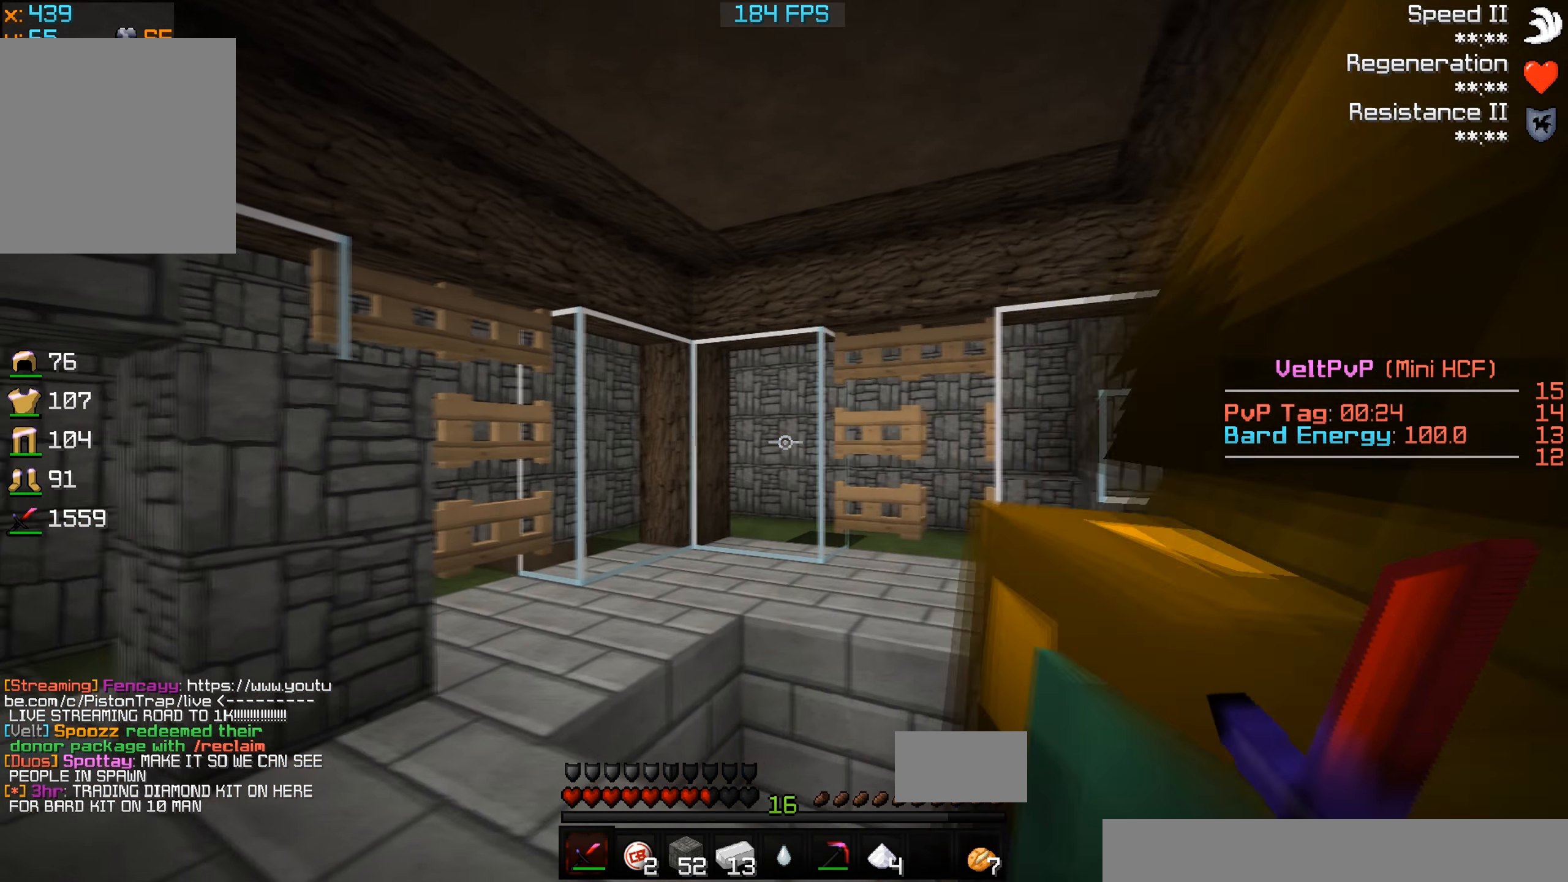
{"keys": ["a", "d"], "events": [[166, "s", "down"], [433, "s", "up"], [500, "d", "down"]]}
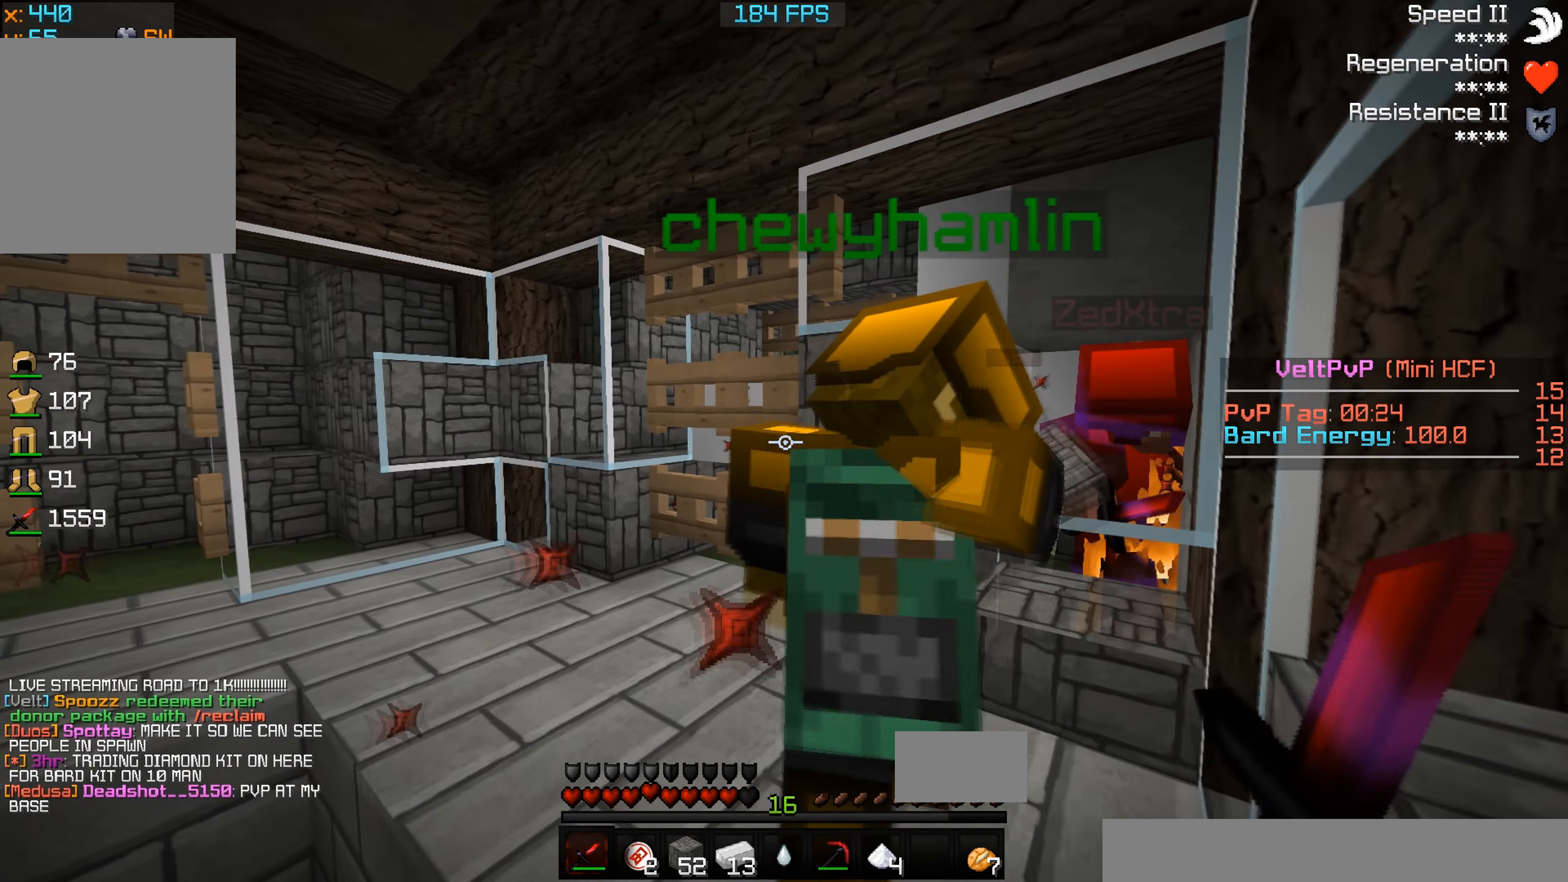
{"keys": ["a"], "events": [[200, "d", "up"]]}
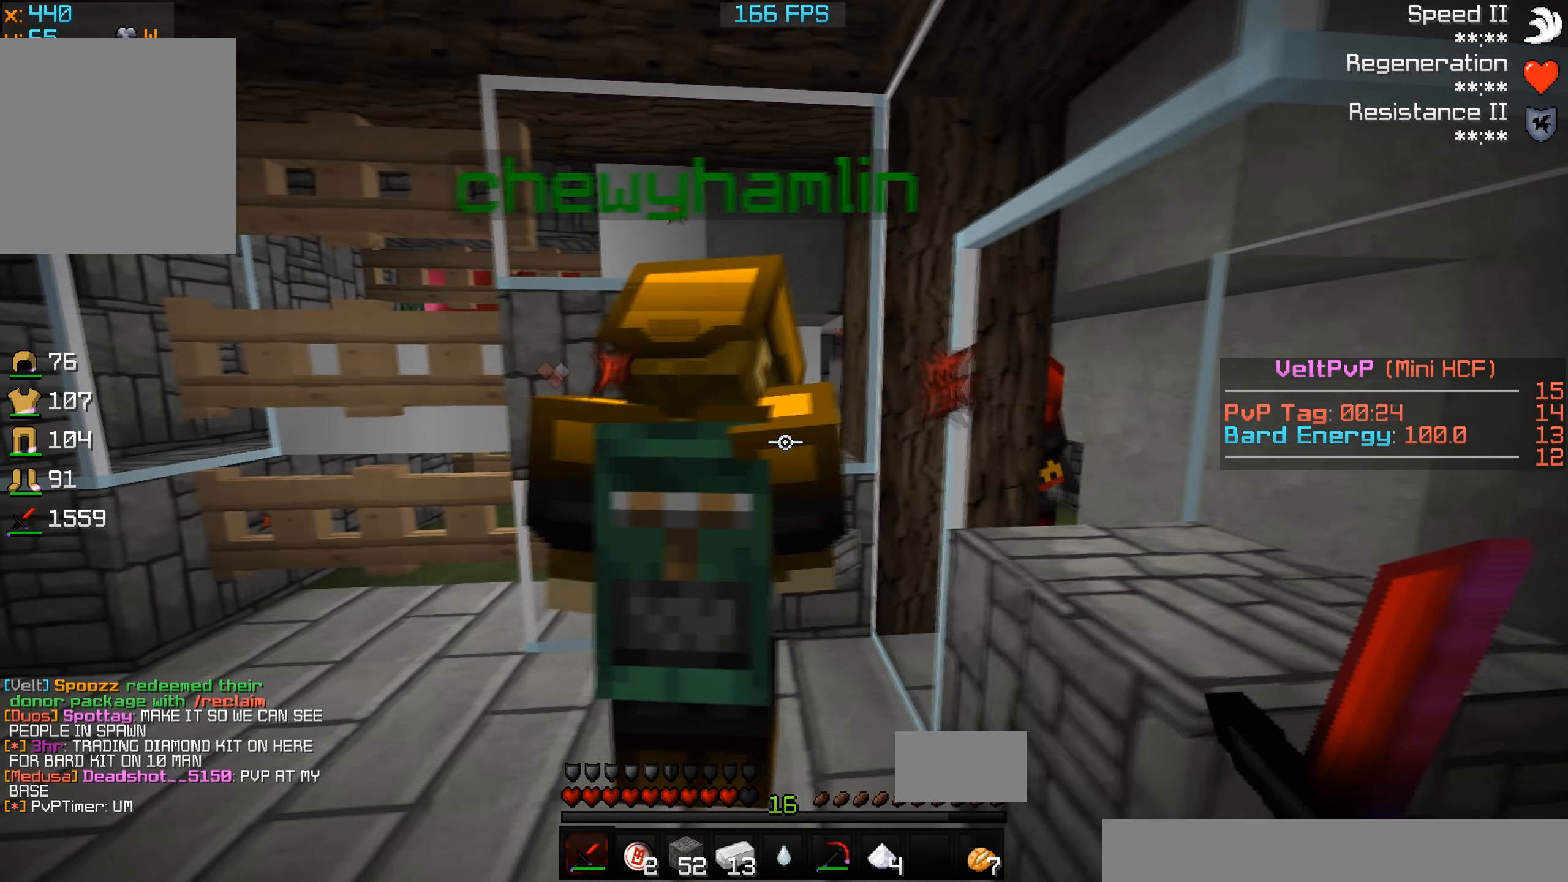
{"keys": ["a", "w"], "events": [[66, "a", "up"], [133, "d", "down"], [266, "w", "down"], [400, "d", "up"], [433, "a", "down"]]}
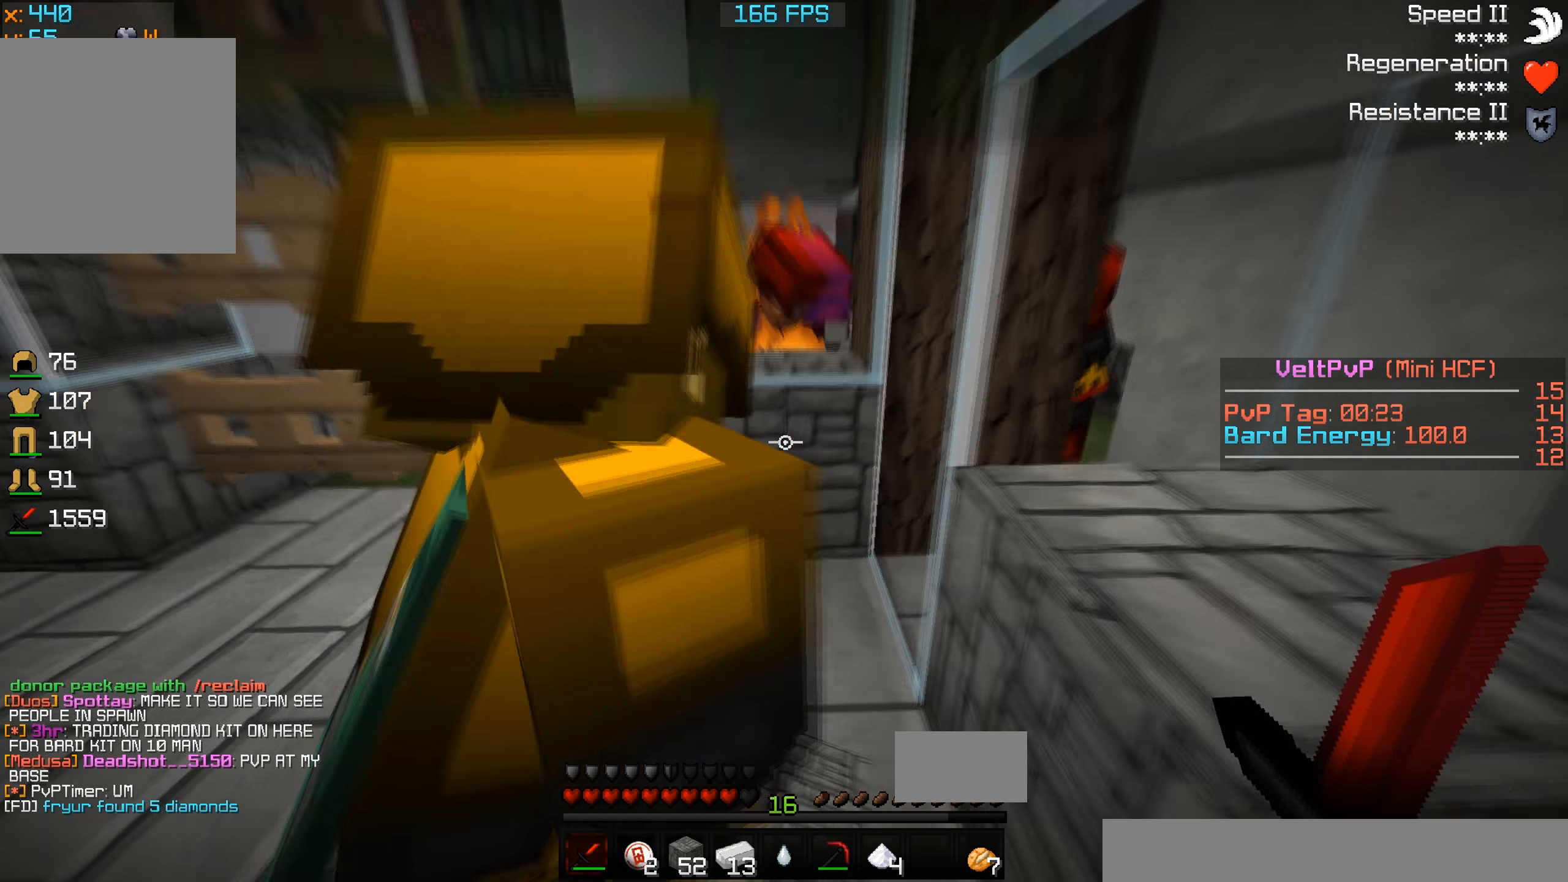
{"keys": ["a", "d", "w"], "events": [[433, "d", "down"]]}
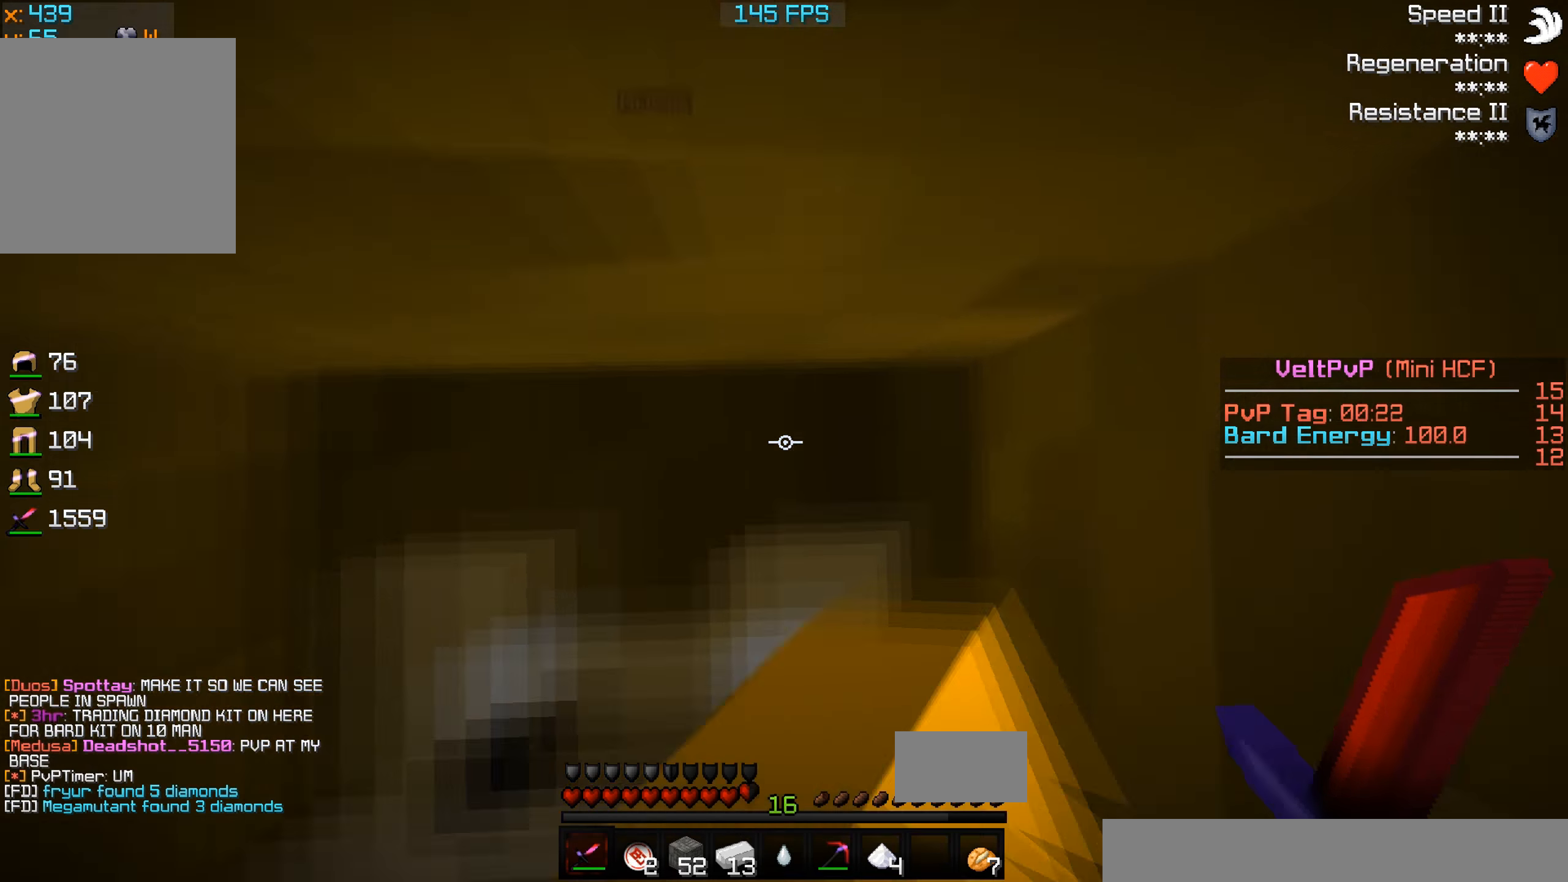
{"keys": [], "events": [[100, "a", "up"], [400, "d", "up"], [433, "w", "up"]]}
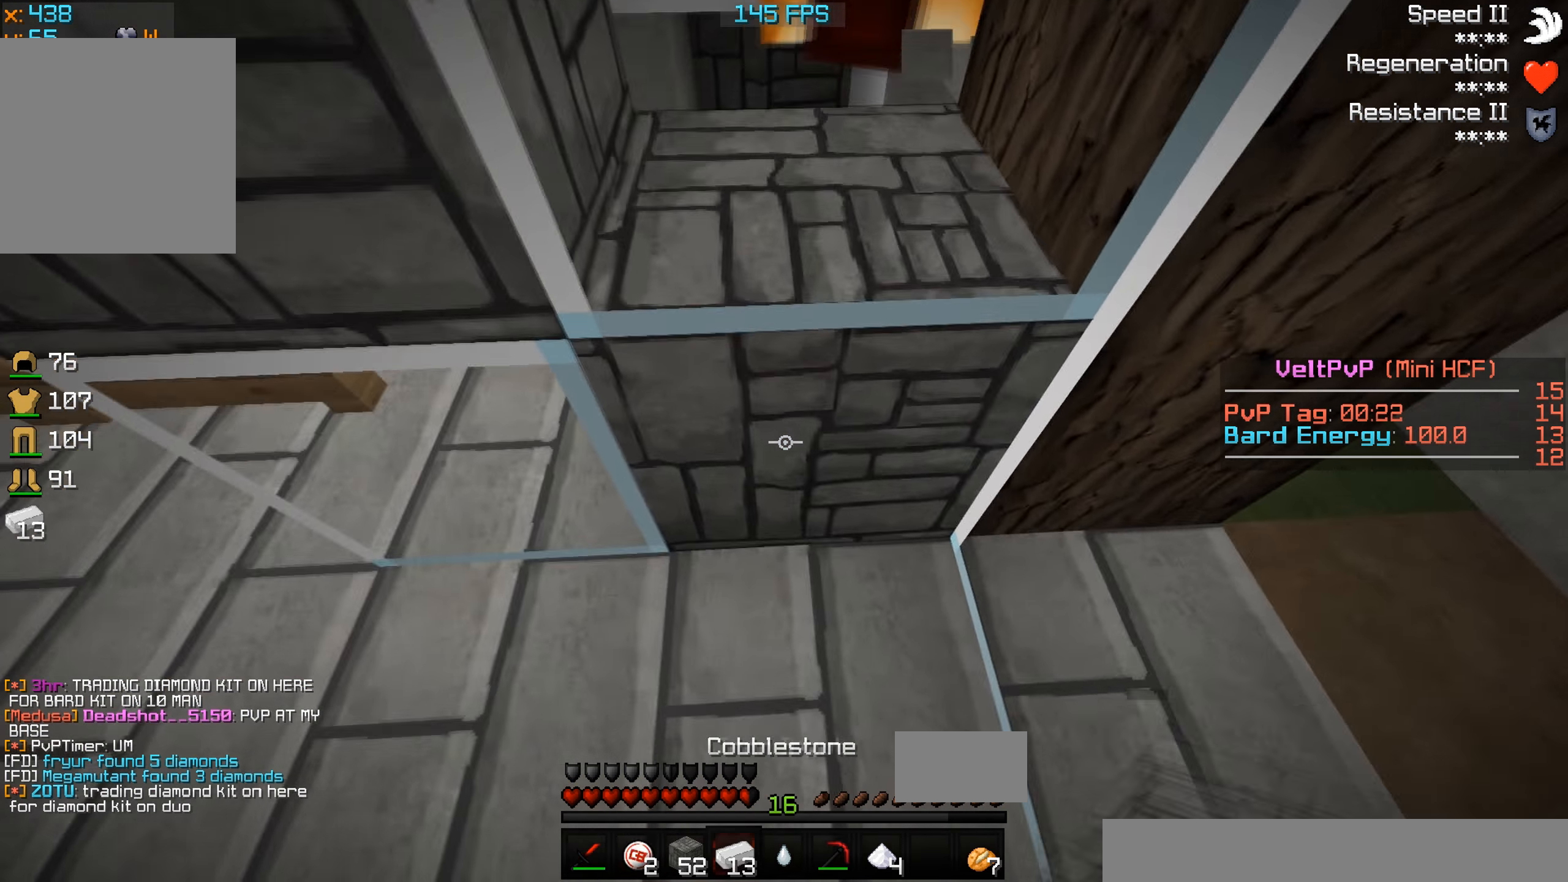
{"keys": ["w"], "events": [[433, "w", "down"]]}
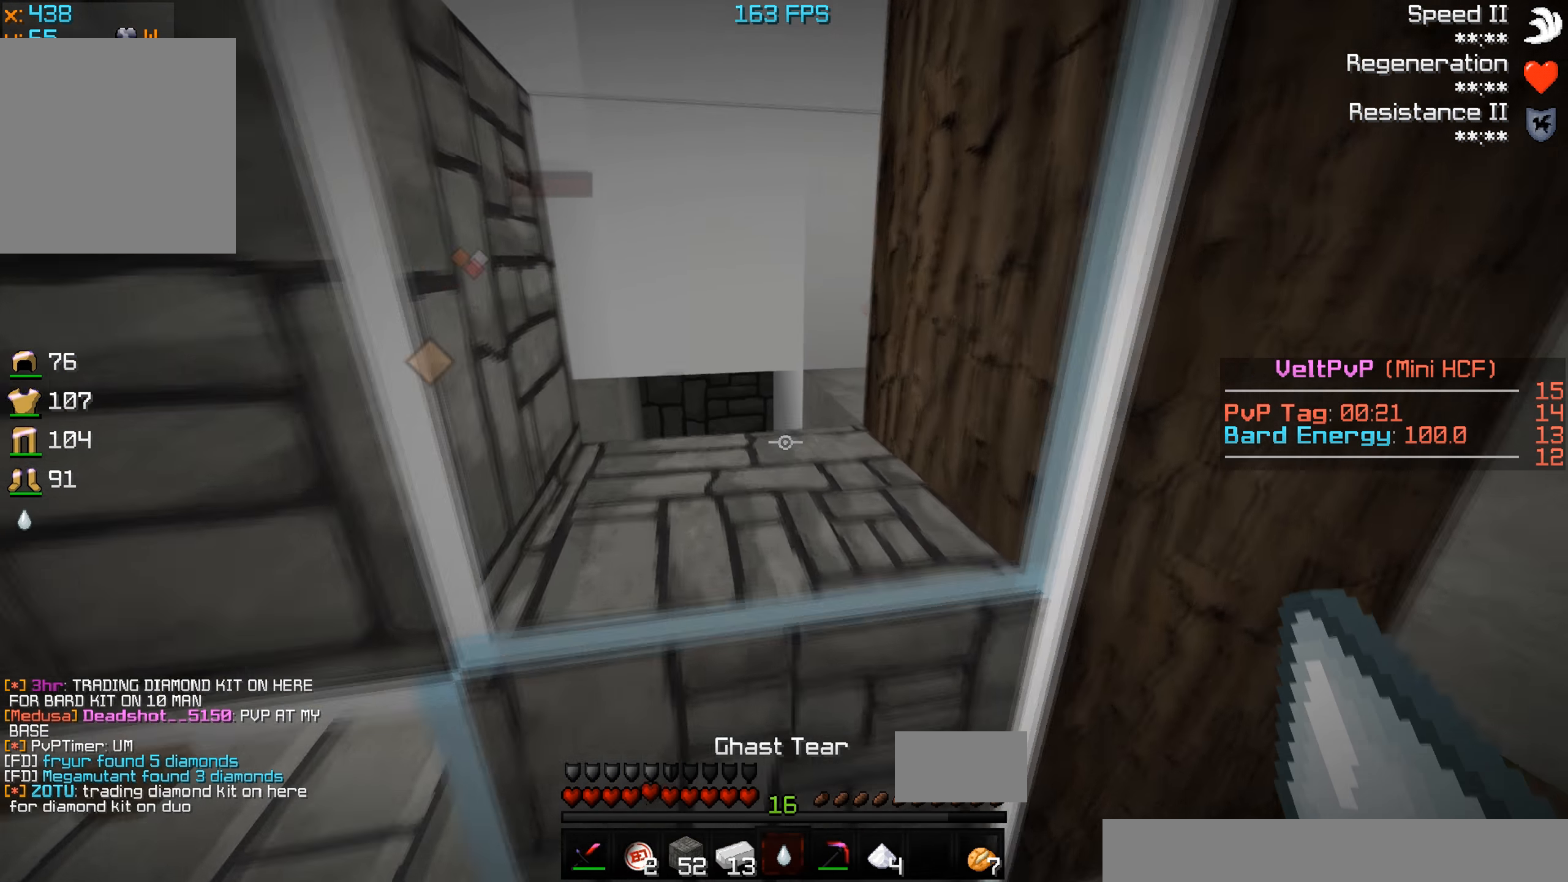
{"keys": [], "events": [[200, "w", "up"]]}
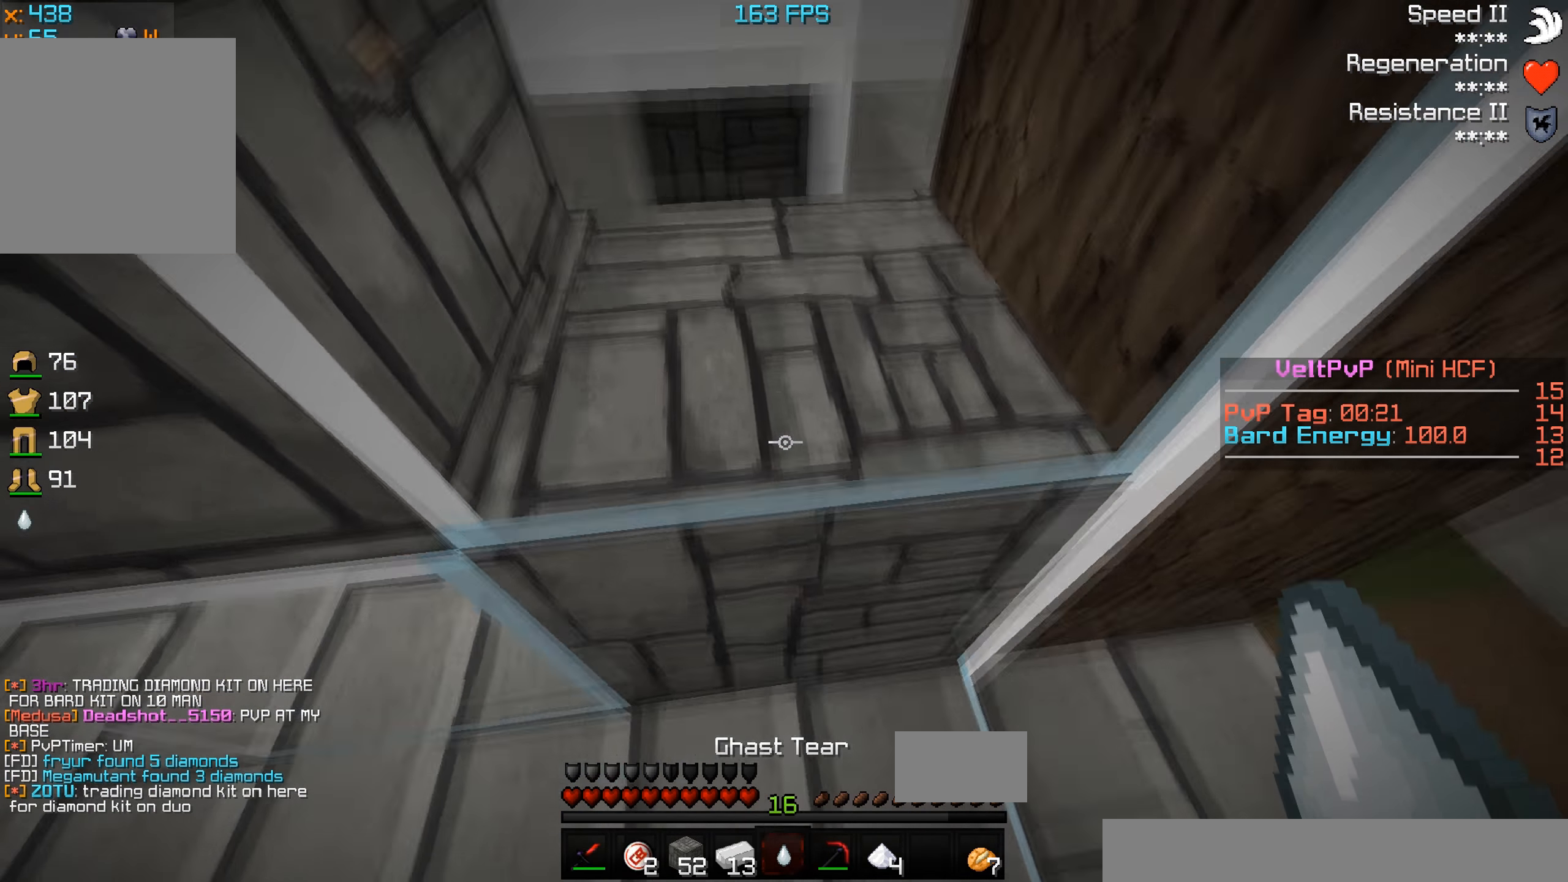
{"keys": ["s"], "events": [[166, "d", "down"], [333, "d", "up"], [433, "s", "down"]]}